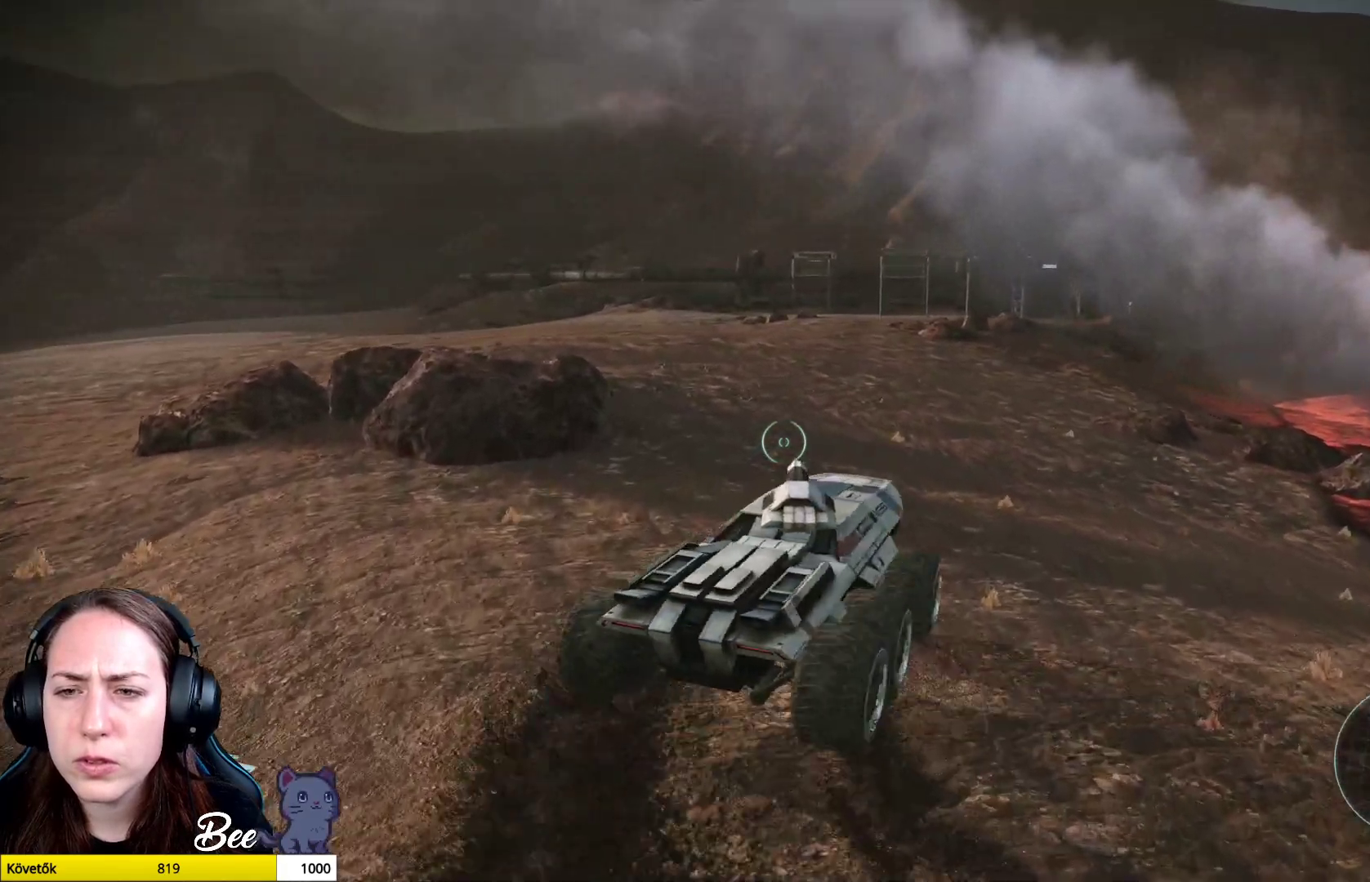
Gameplay with a controller (PlayStation layout); each line is a JSON object with the inputs held at the frame after it. "events" lists button and stick changes between this image and that frame as [ms after this image, input, new state], when the widget could be followed in between.
{"buttons": [], "left_stick": "up", "right_stick": "center", "events": []}
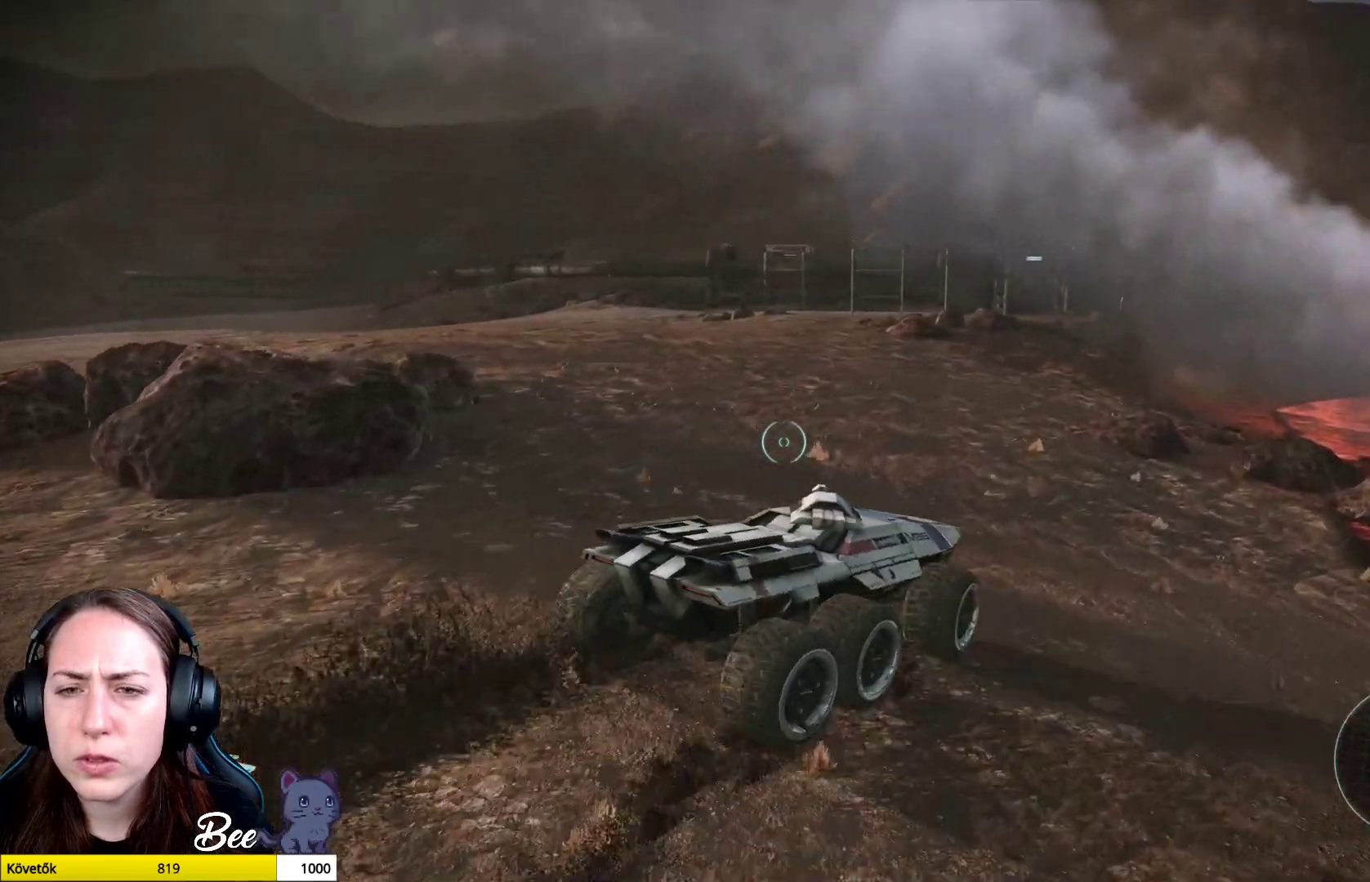
{"buttons": [], "left_stick": "up", "right_stick": "center", "events": []}
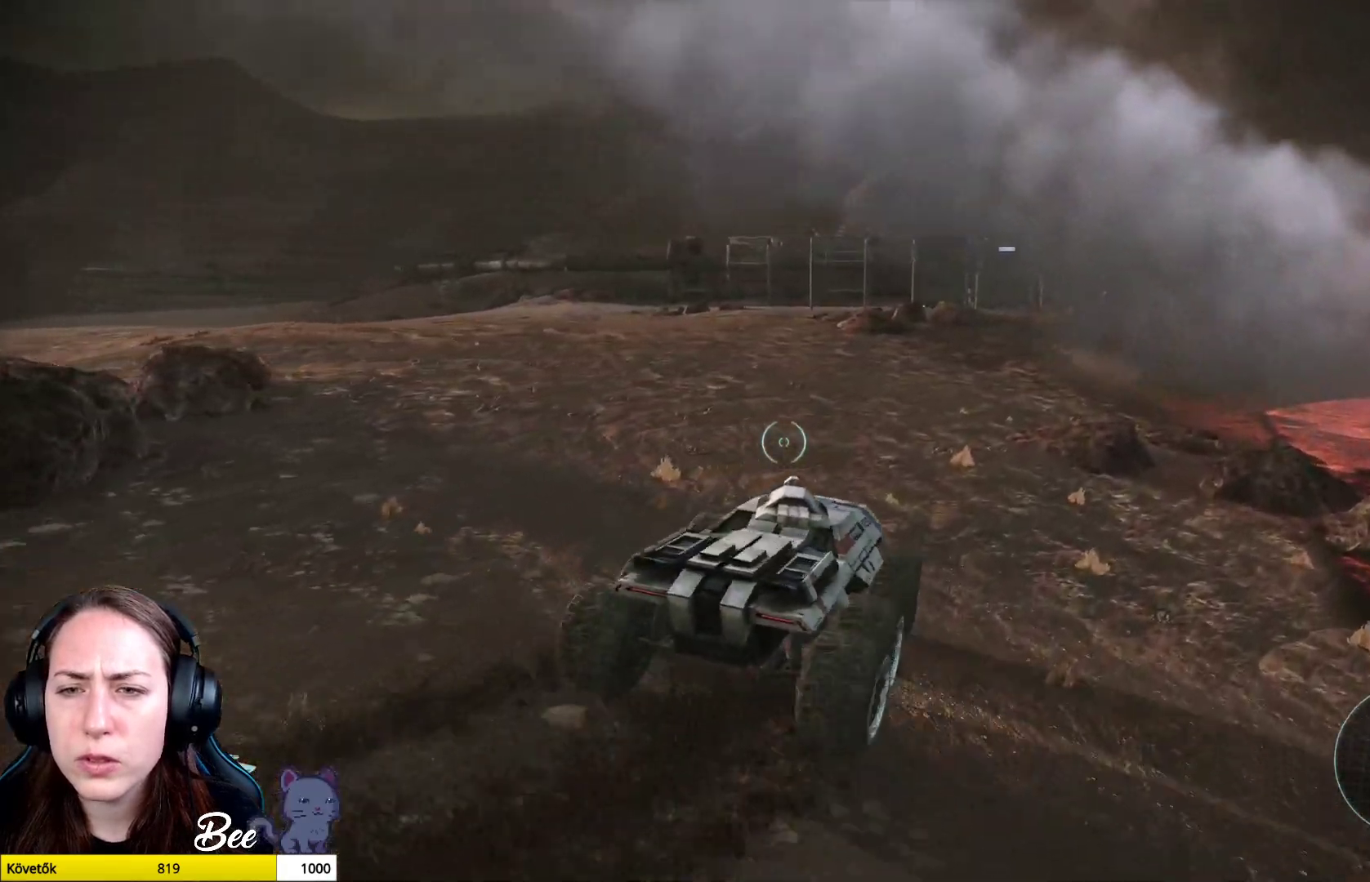
{"buttons": [], "left_stick": "up", "right_stick": "center", "events": []}
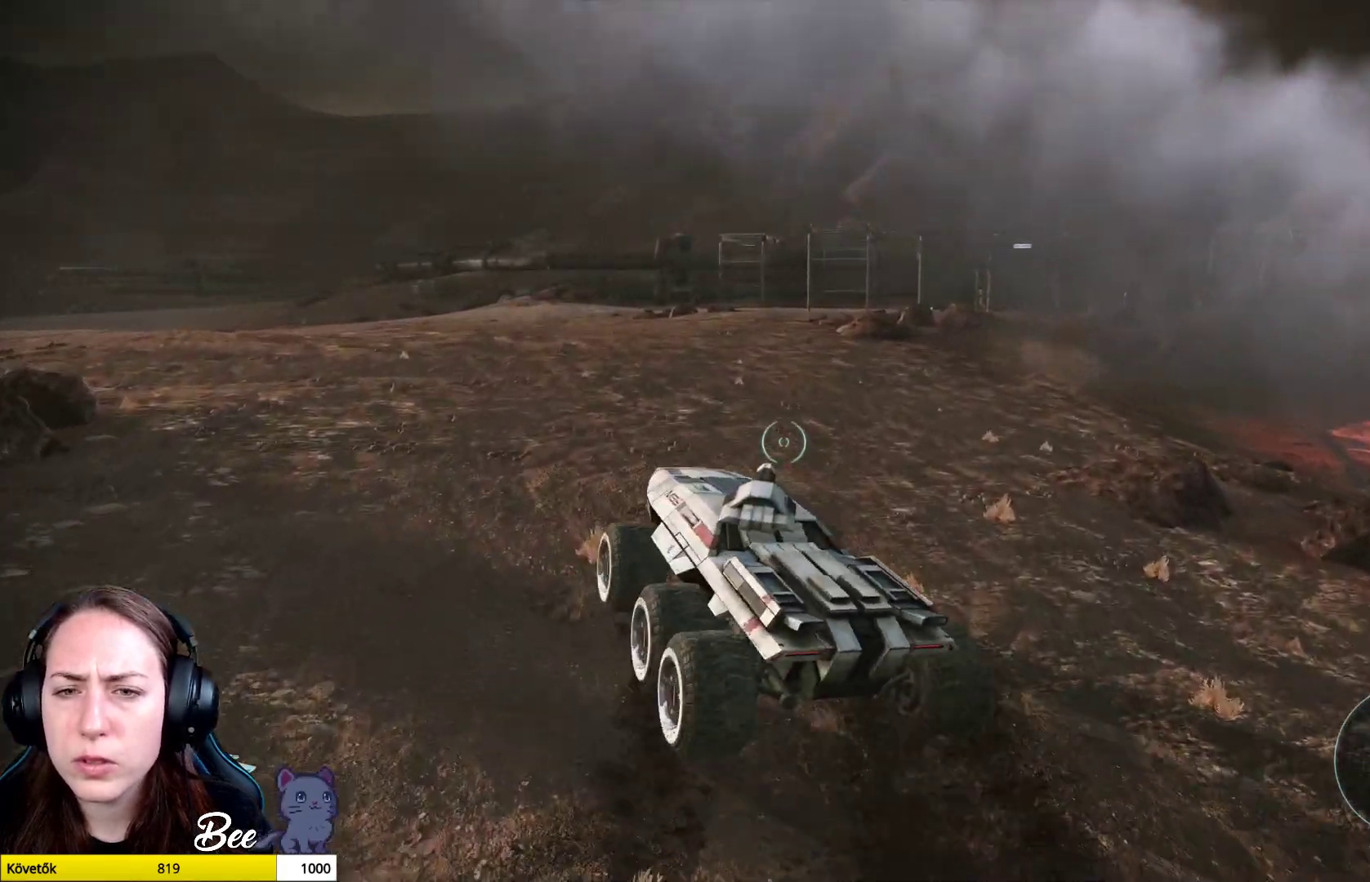
{"buttons": [], "left_stick": "up", "right_stick": "center", "events": []}
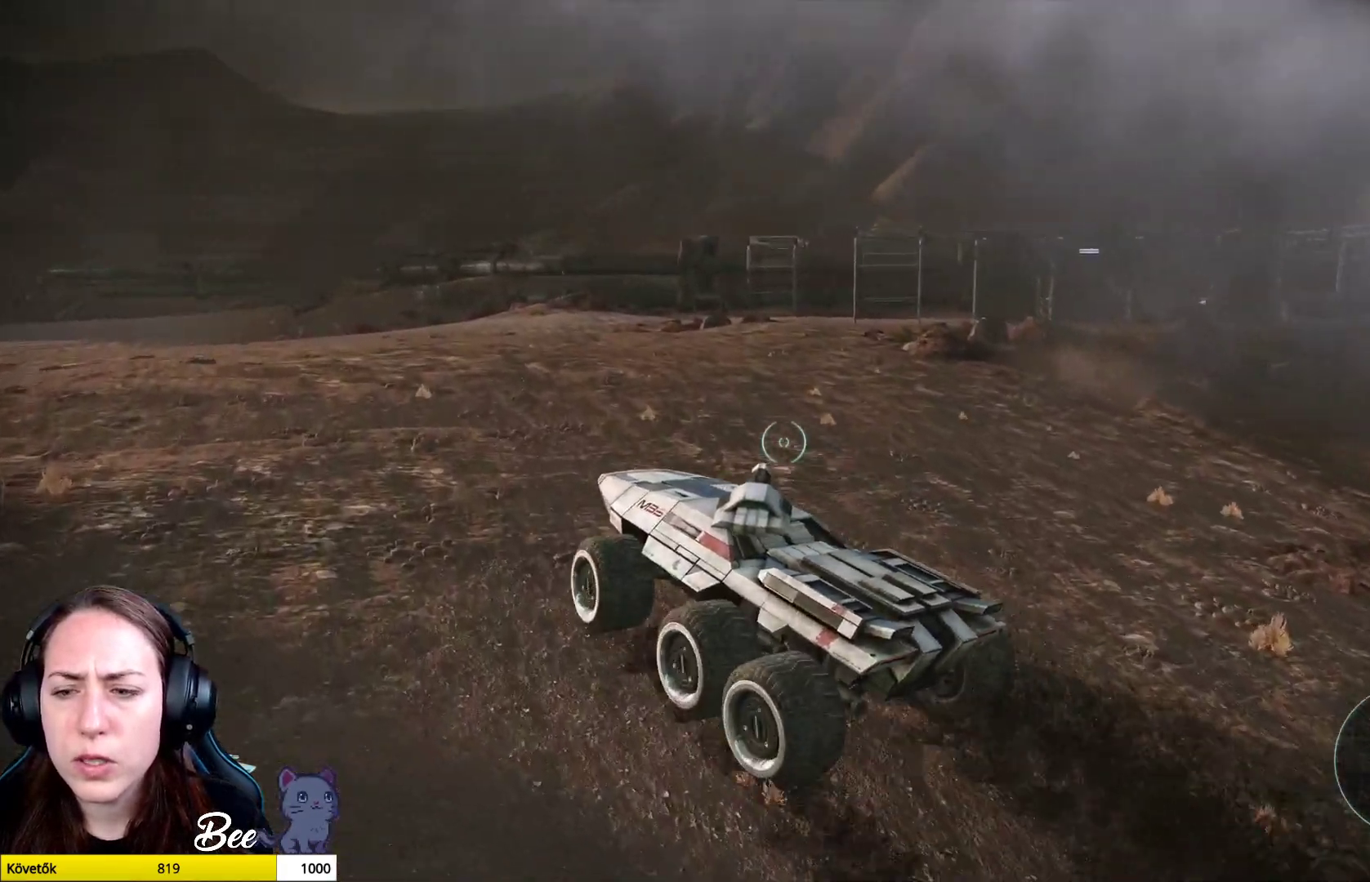
{"buttons": [], "left_stick": "up", "right_stick": "center", "events": []}
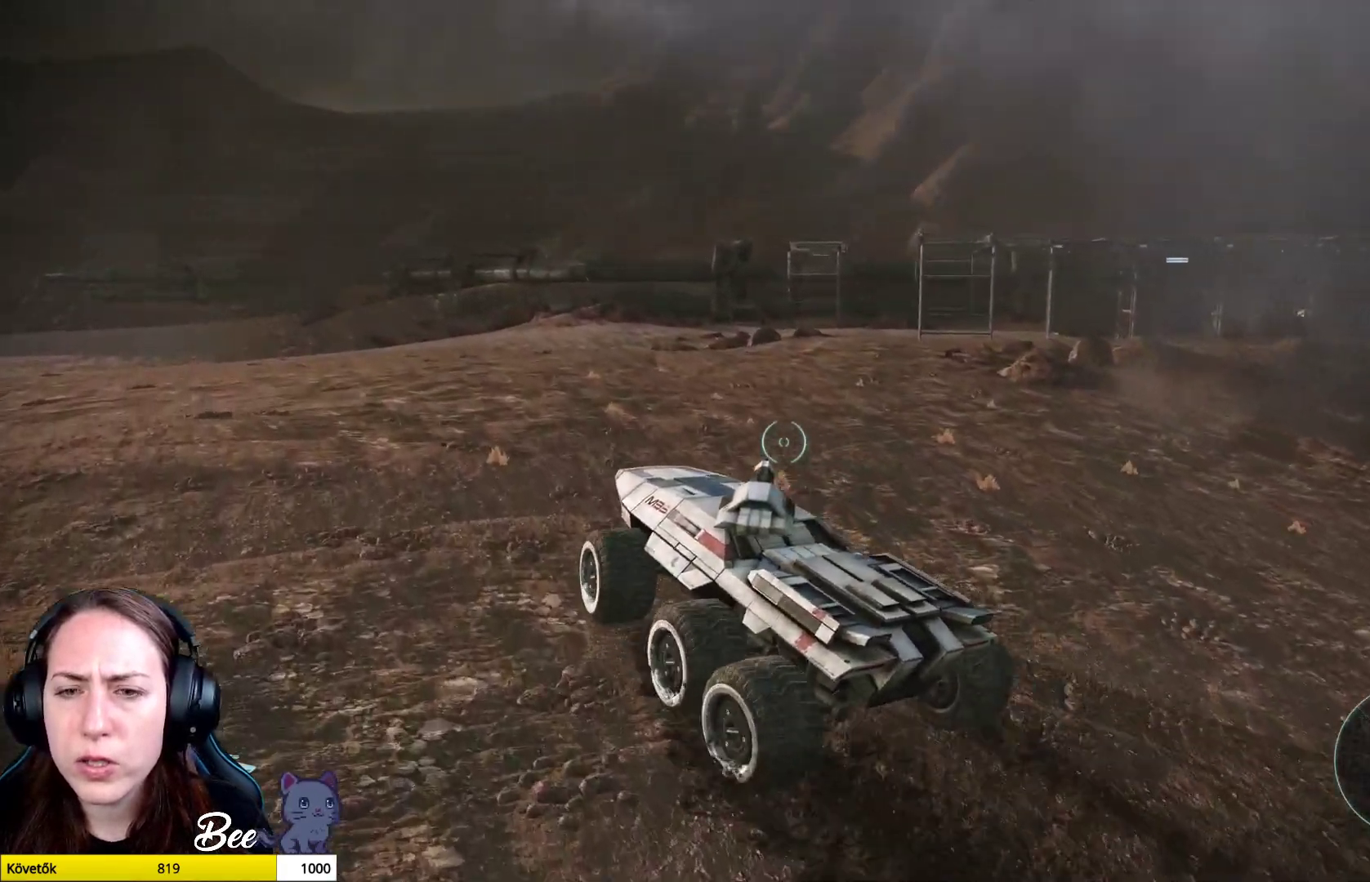
{"buttons": [], "left_stick": "up", "right_stick": "center", "events": []}
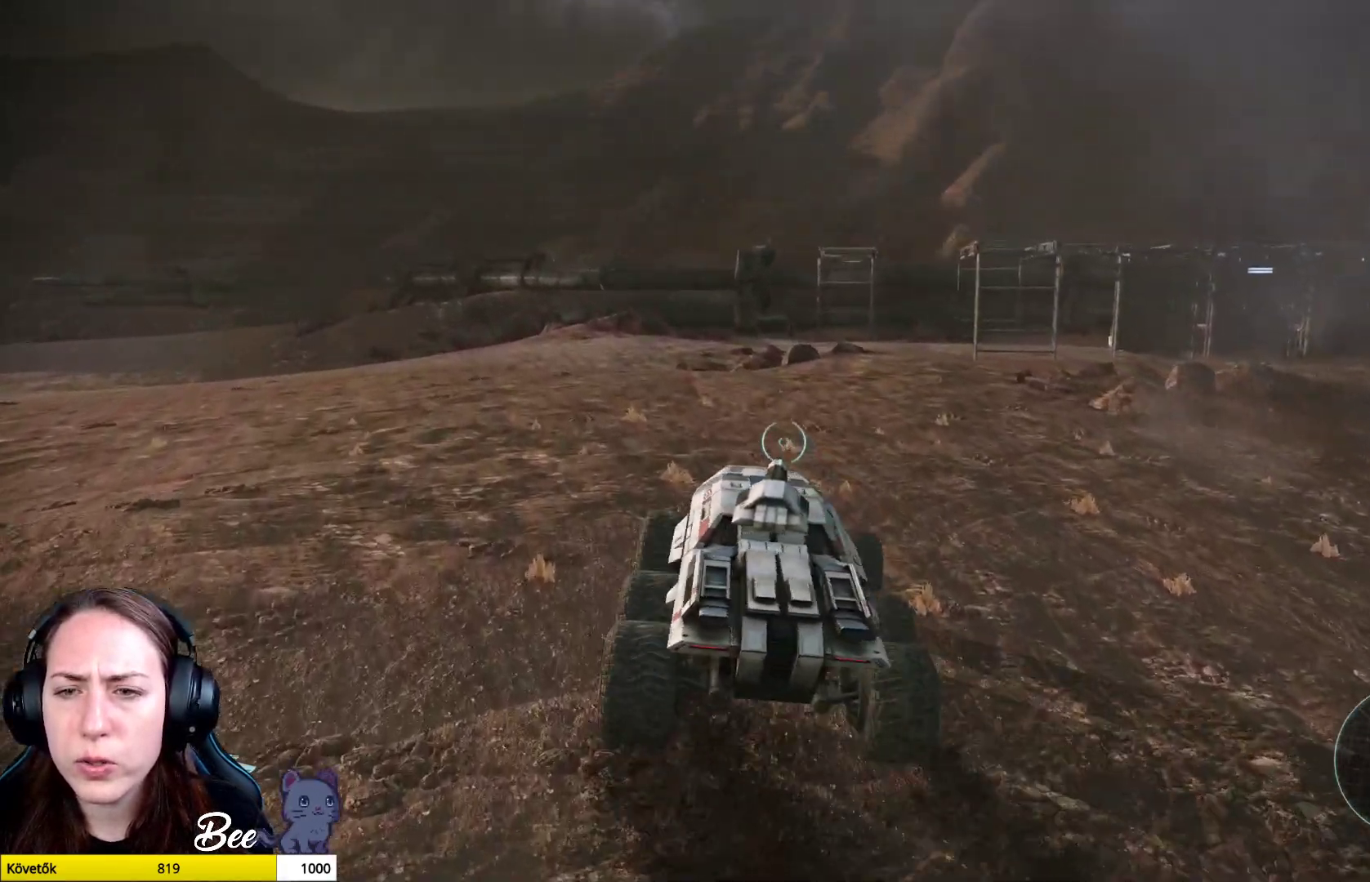
{"buttons": [], "left_stick": "up-left", "right_stick": "right", "events": [[217, "left_stick", "up-left"], [350, "right_stick", "right"]]}
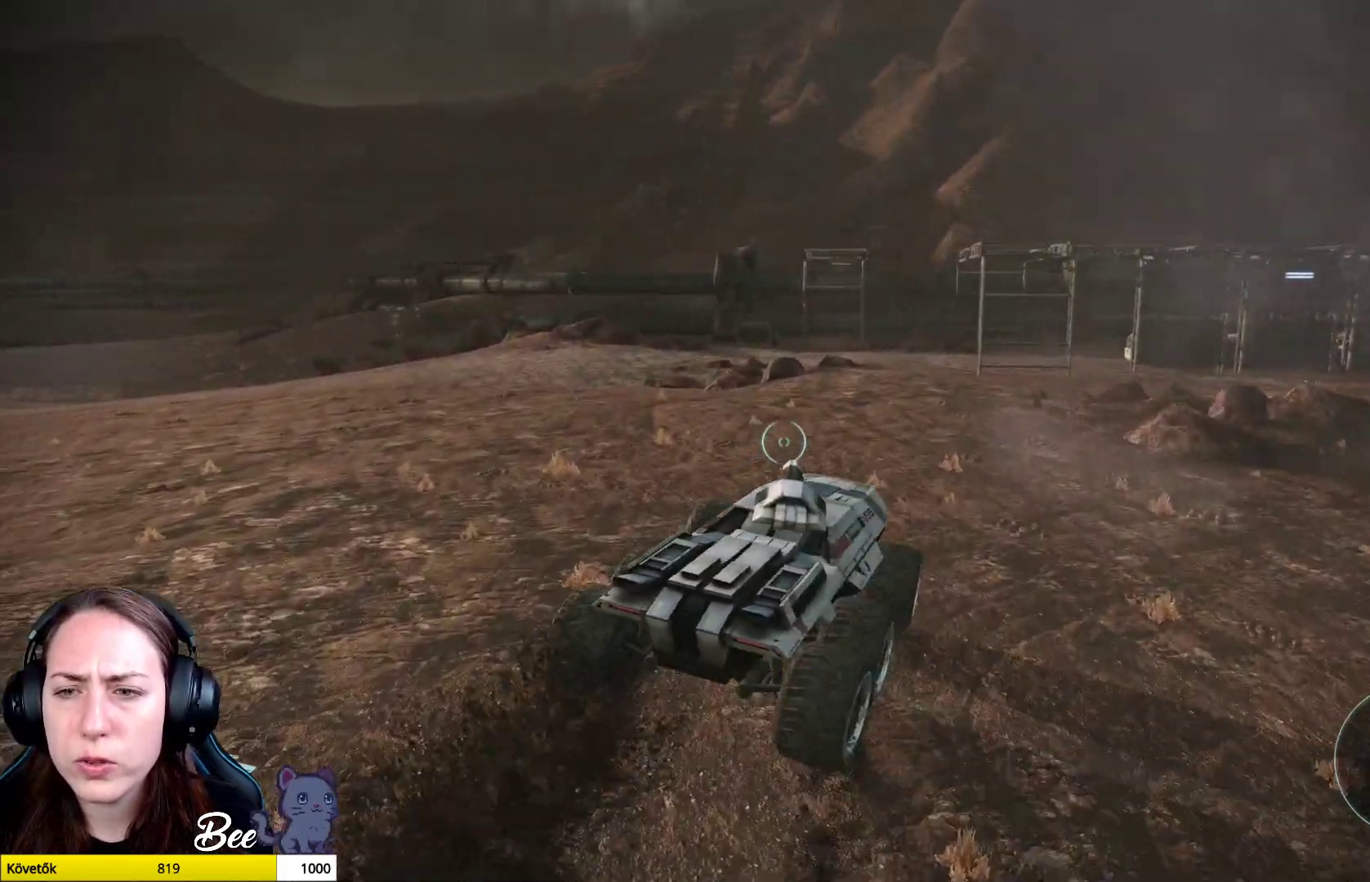
{"buttons": [], "left_stick": "up-left", "right_stick": "center", "events": [[117, "right_stick", "center"]]}
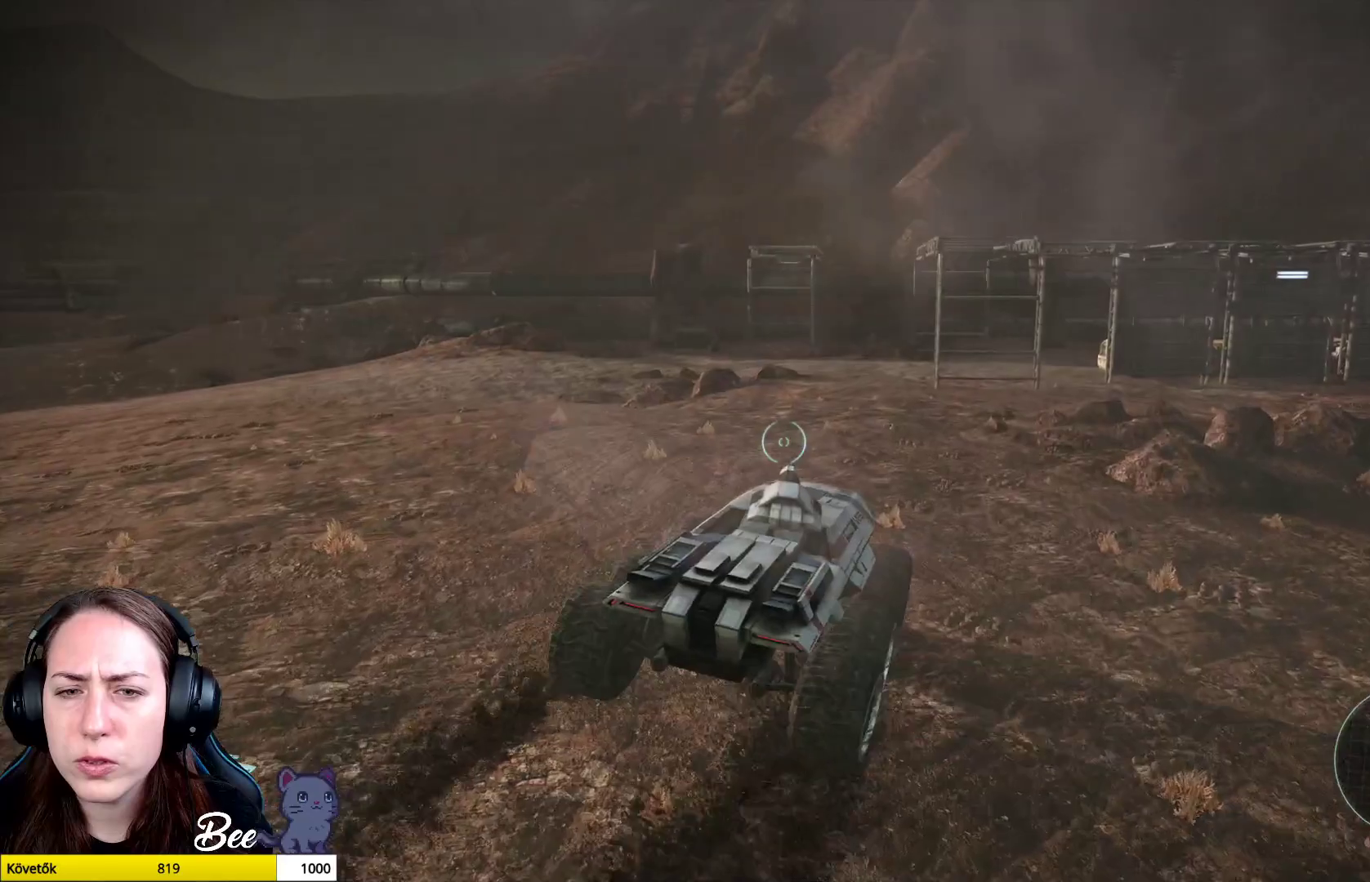
{"buttons": [], "left_stick": "up", "right_stick": "center", "events": [[383, "left_stick", "up"]]}
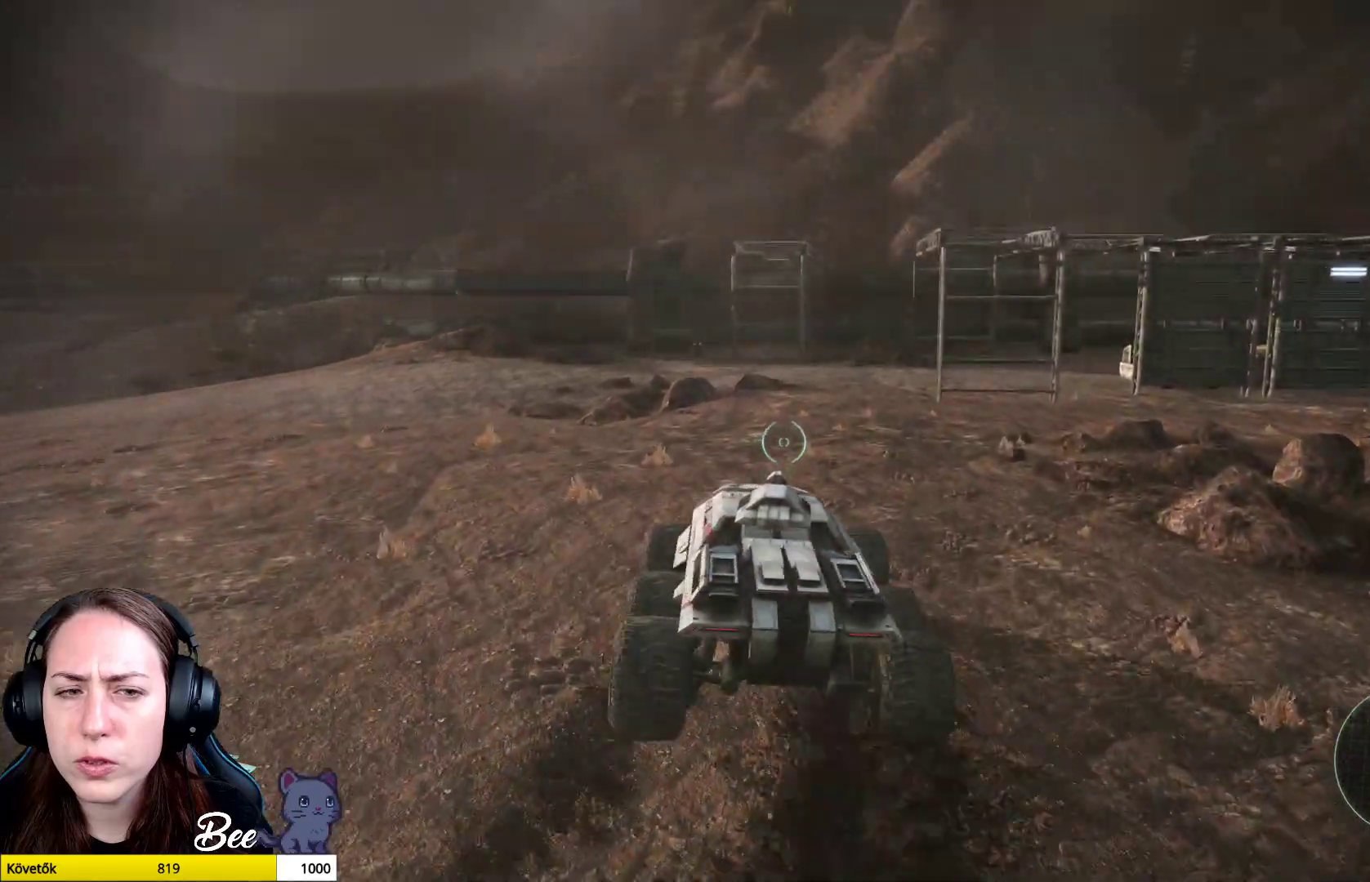
{"buttons": [], "left_stick": "up", "right_stick": "right", "events": [[501, "right_stick", "right"]]}
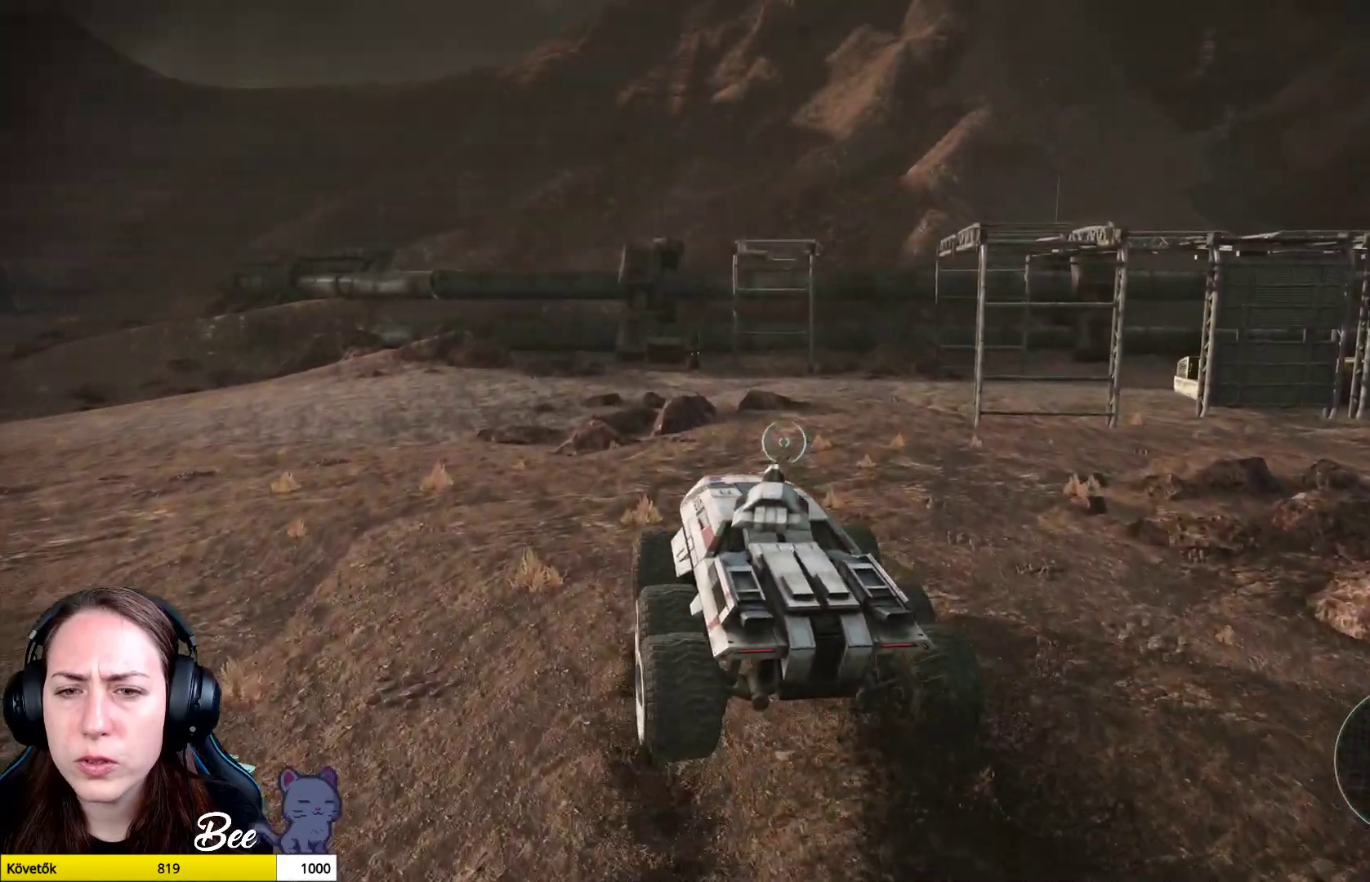
{"buttons": [], "left_stick": "up", "right_stick": "right", "events": []}
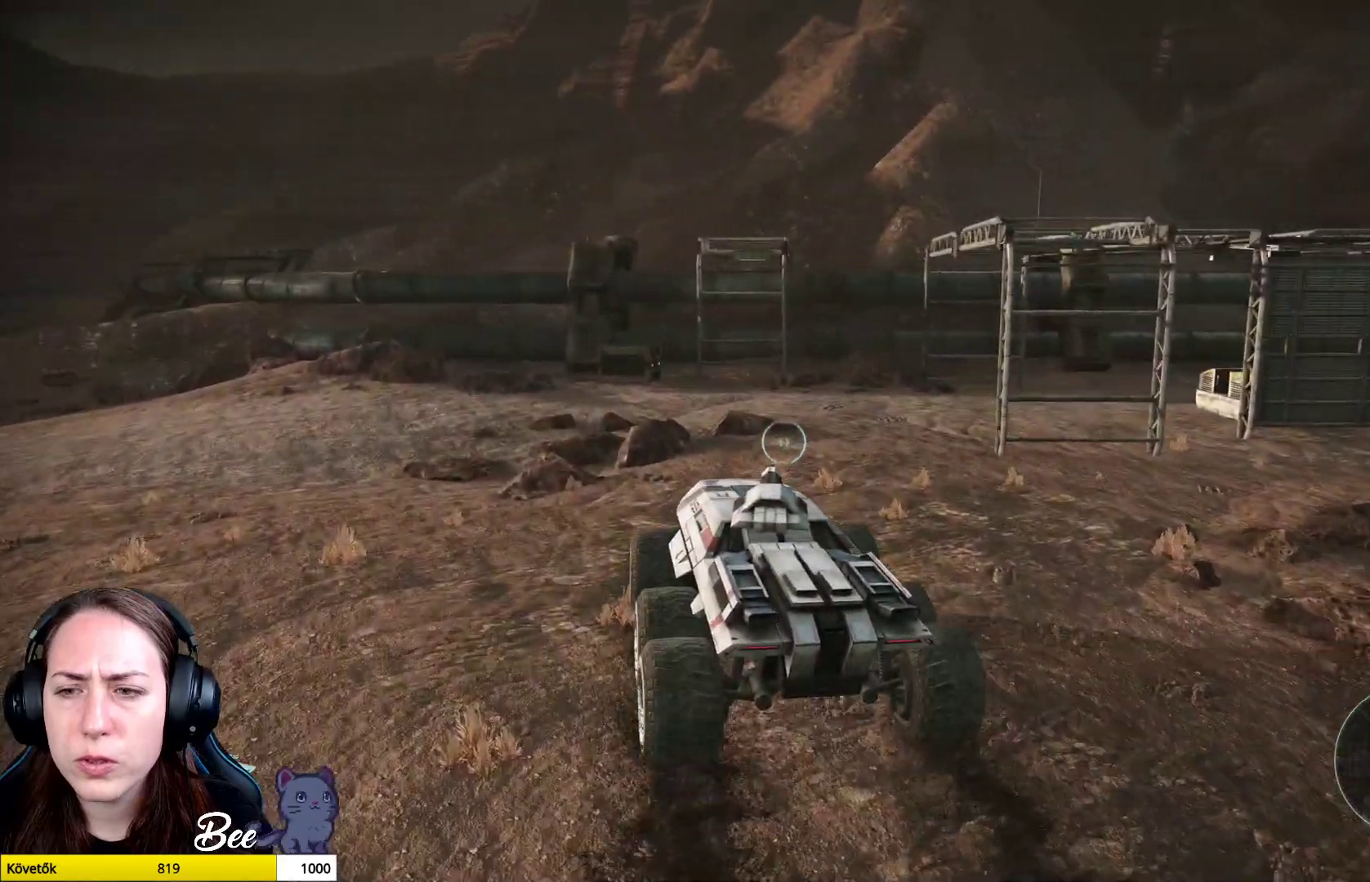
{"buttons": [], "left_stick": "up", "right_stick": "right", "events": []}
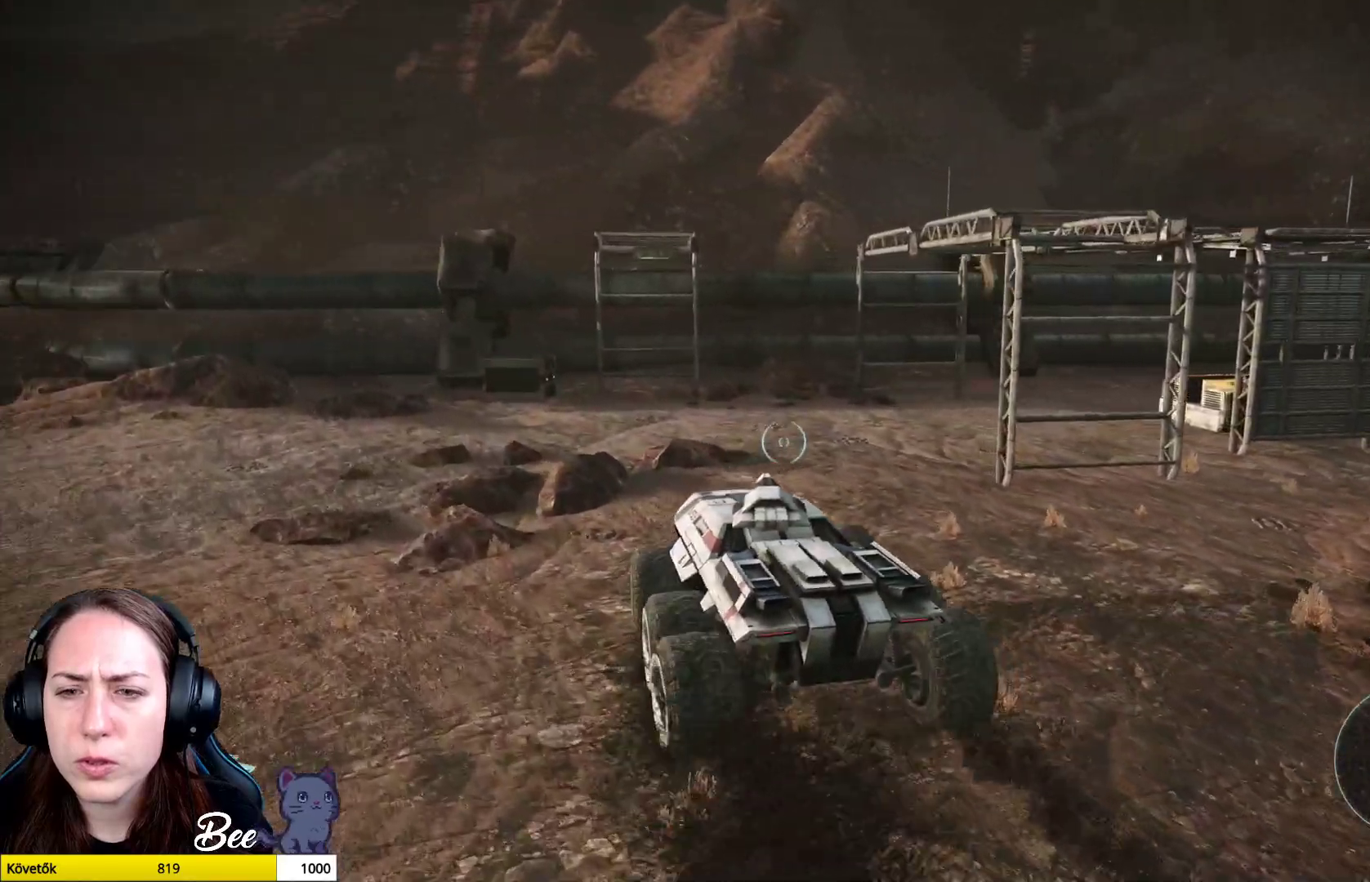
{"buttons": [], "left_stick": "up-right", "right_stick": "right", "events": [[500, "left_stick", "up-right"]]}
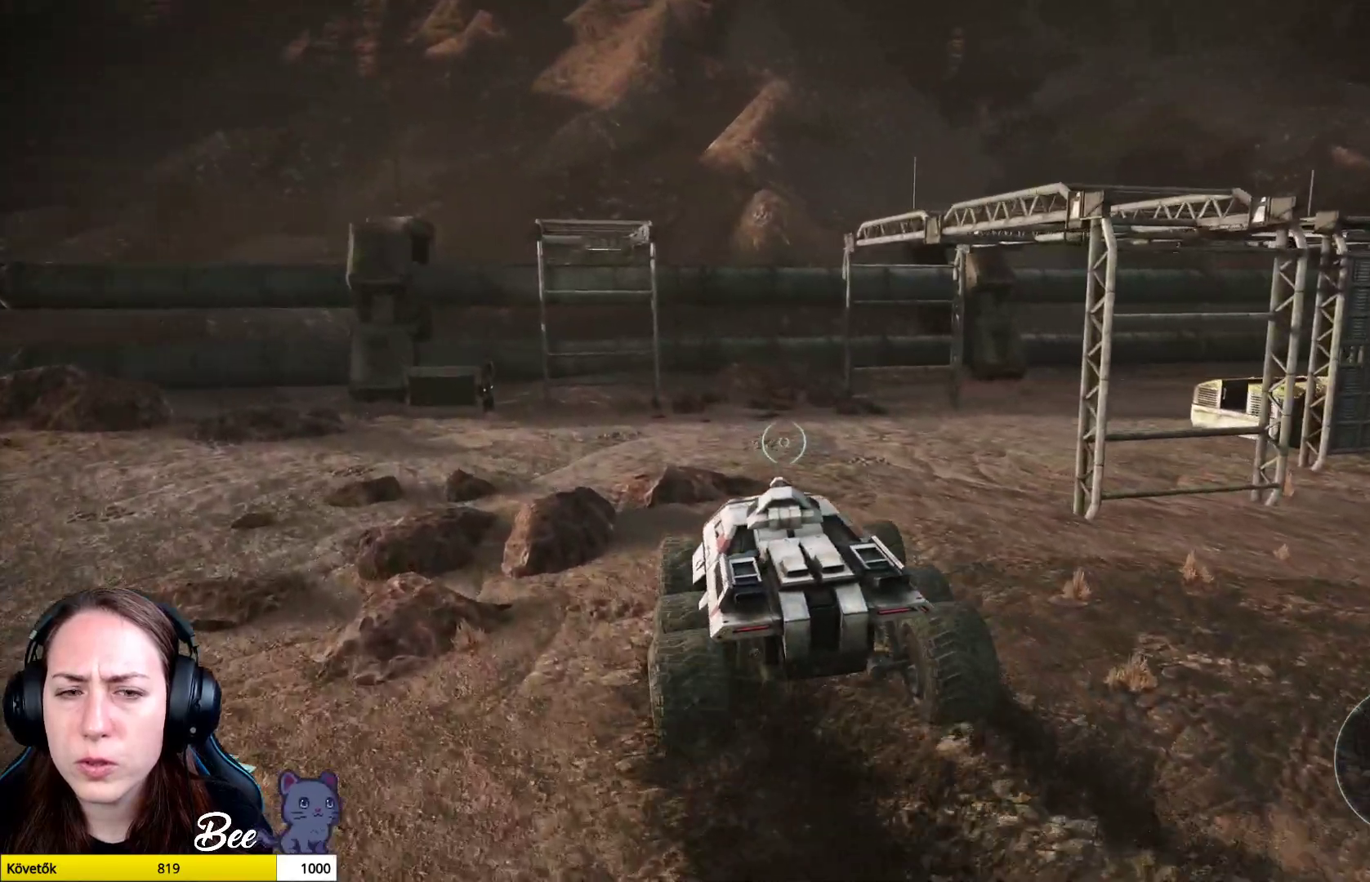
{"buttons": [], "left_stick": "center", "right_stick": "right", "events": [[267, "left_stick", "center"]]}
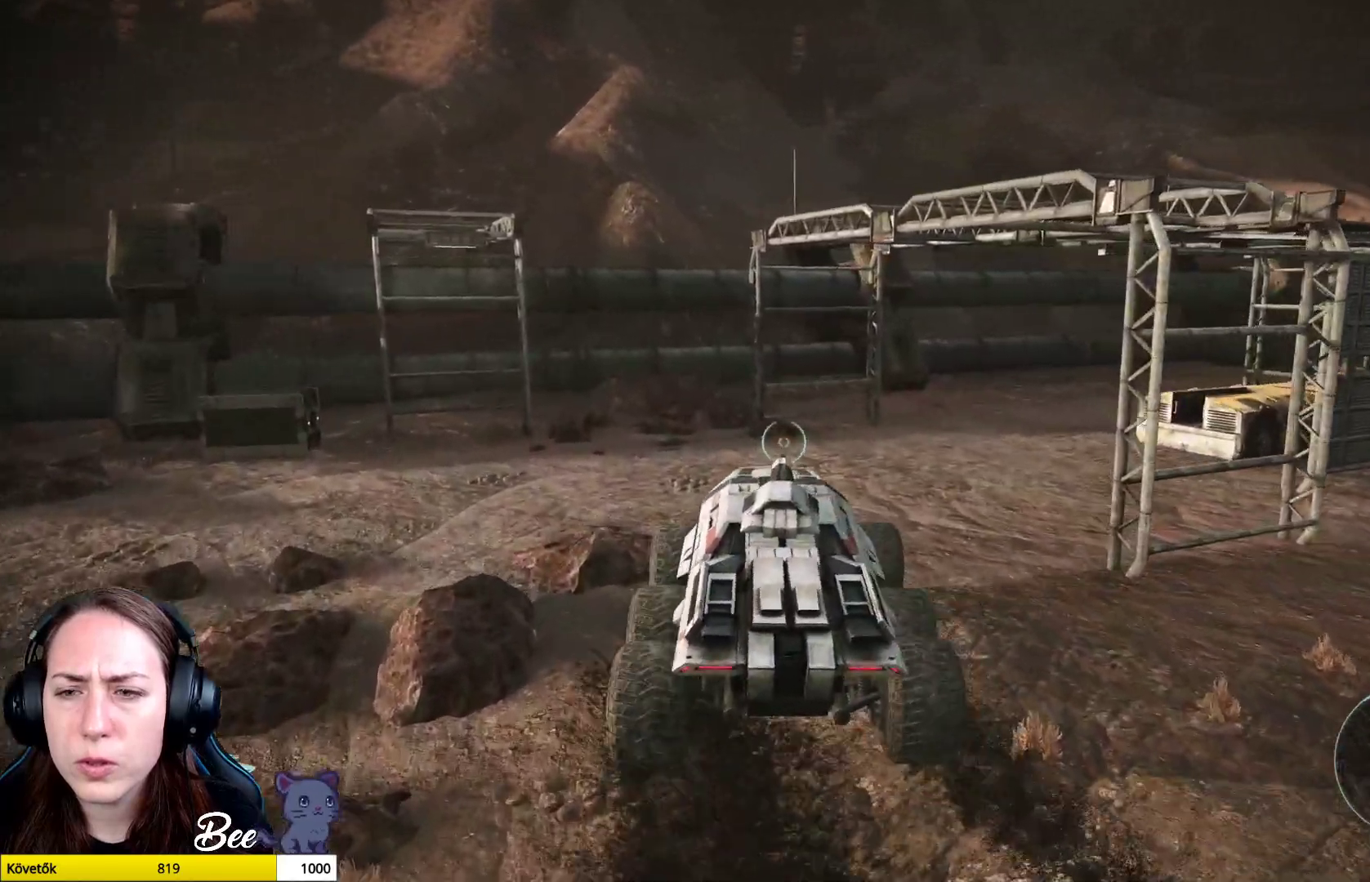
{"buttons": [], "left_stick": "left", "right_stick": "right", "events": [[150, "left_stick", "down-left"], [200, "left_stick", "left"]]}
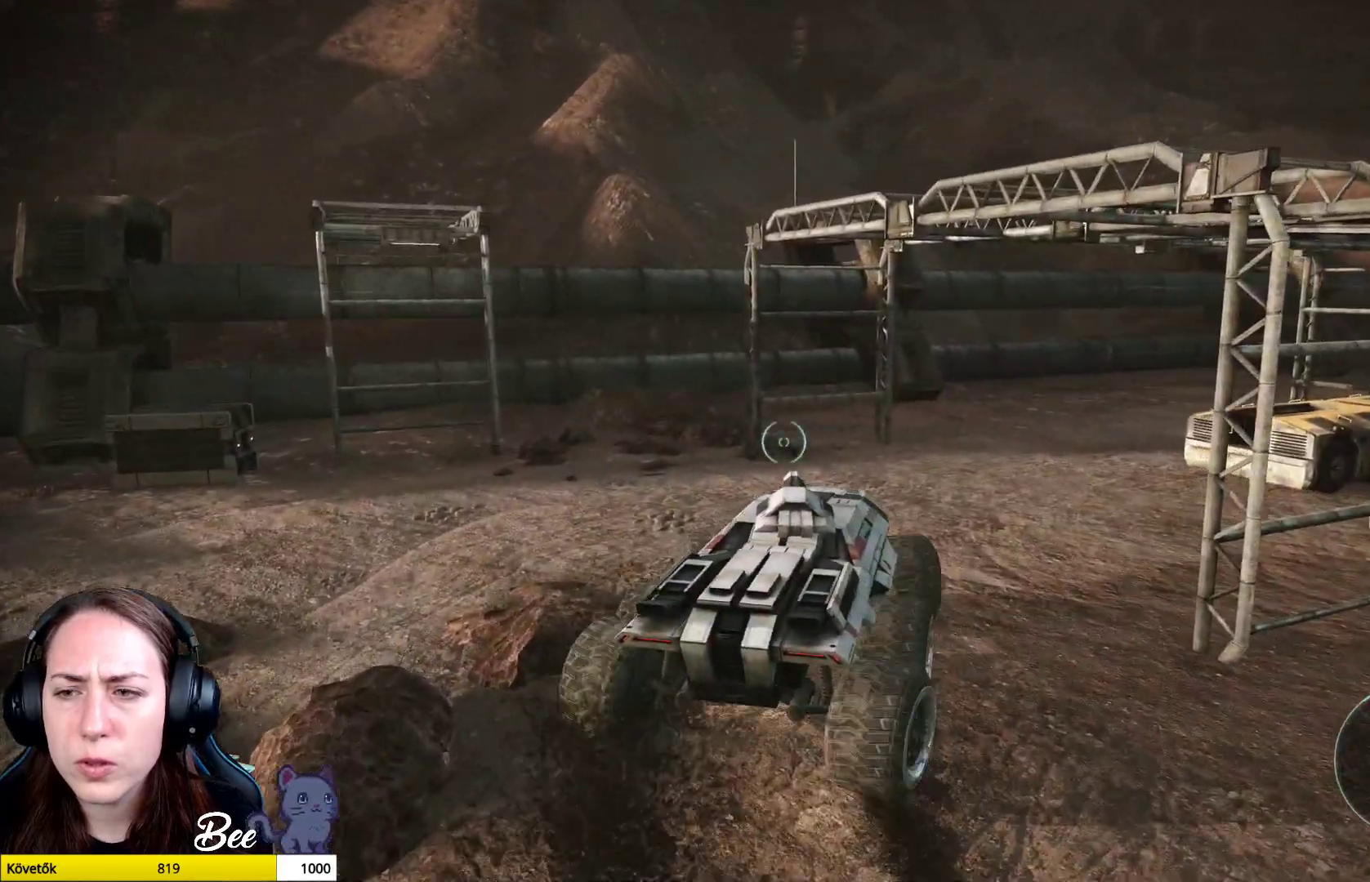
{"buttons": [], "left_stick": "left", "right_stick": "right", "events": []}
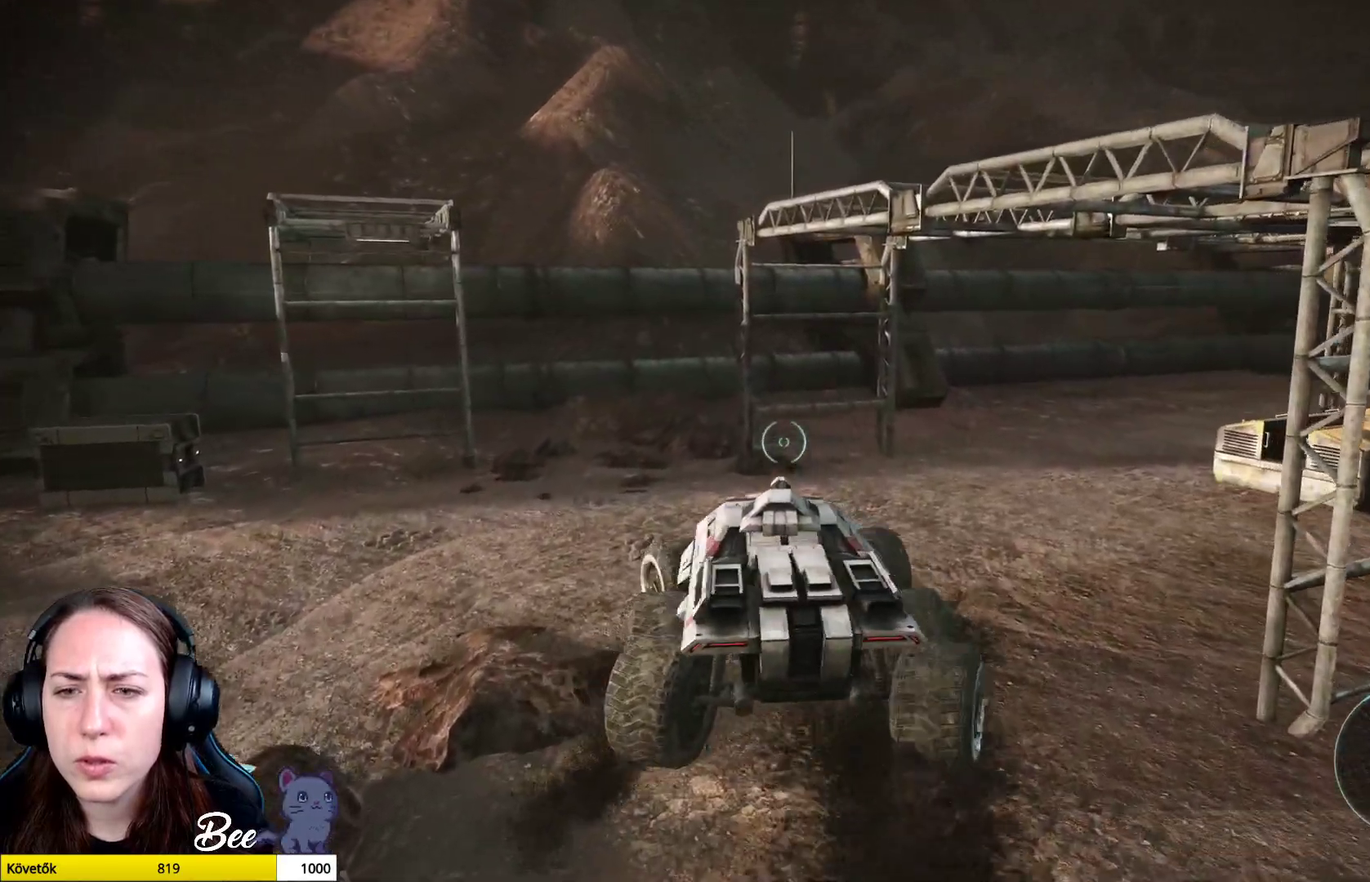
{"buttons": [], "left_stick": "center", "right_stick": "center", "events": [[234, "right_stick", "center"], [484, "left_stick", "center"]]}
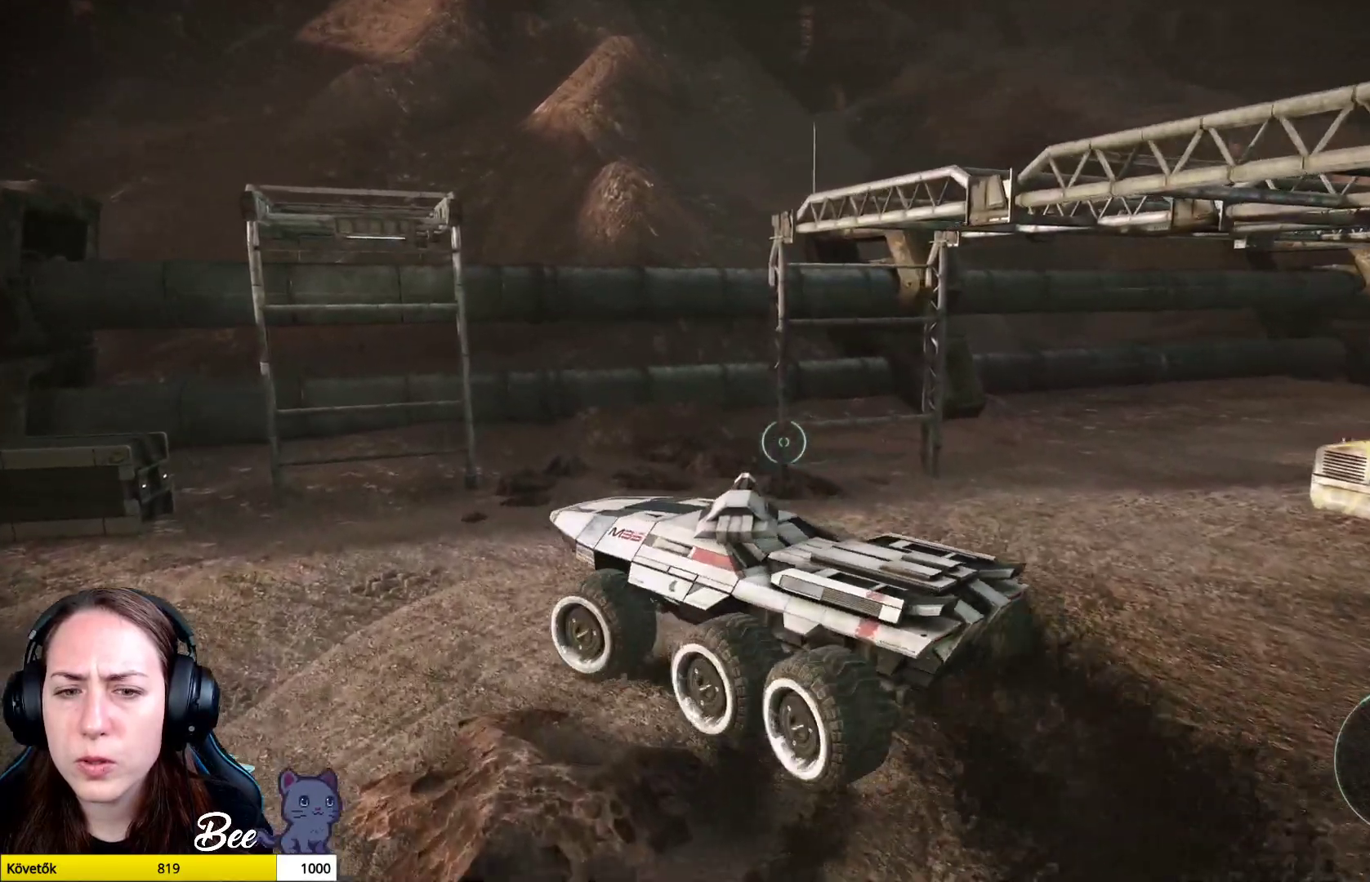
{"buttons": [], "left_stick": "center", "right_stick": "up-right", "events": [[84, "right_stick", "right"], [151, "right_stick", "up-right"]]}
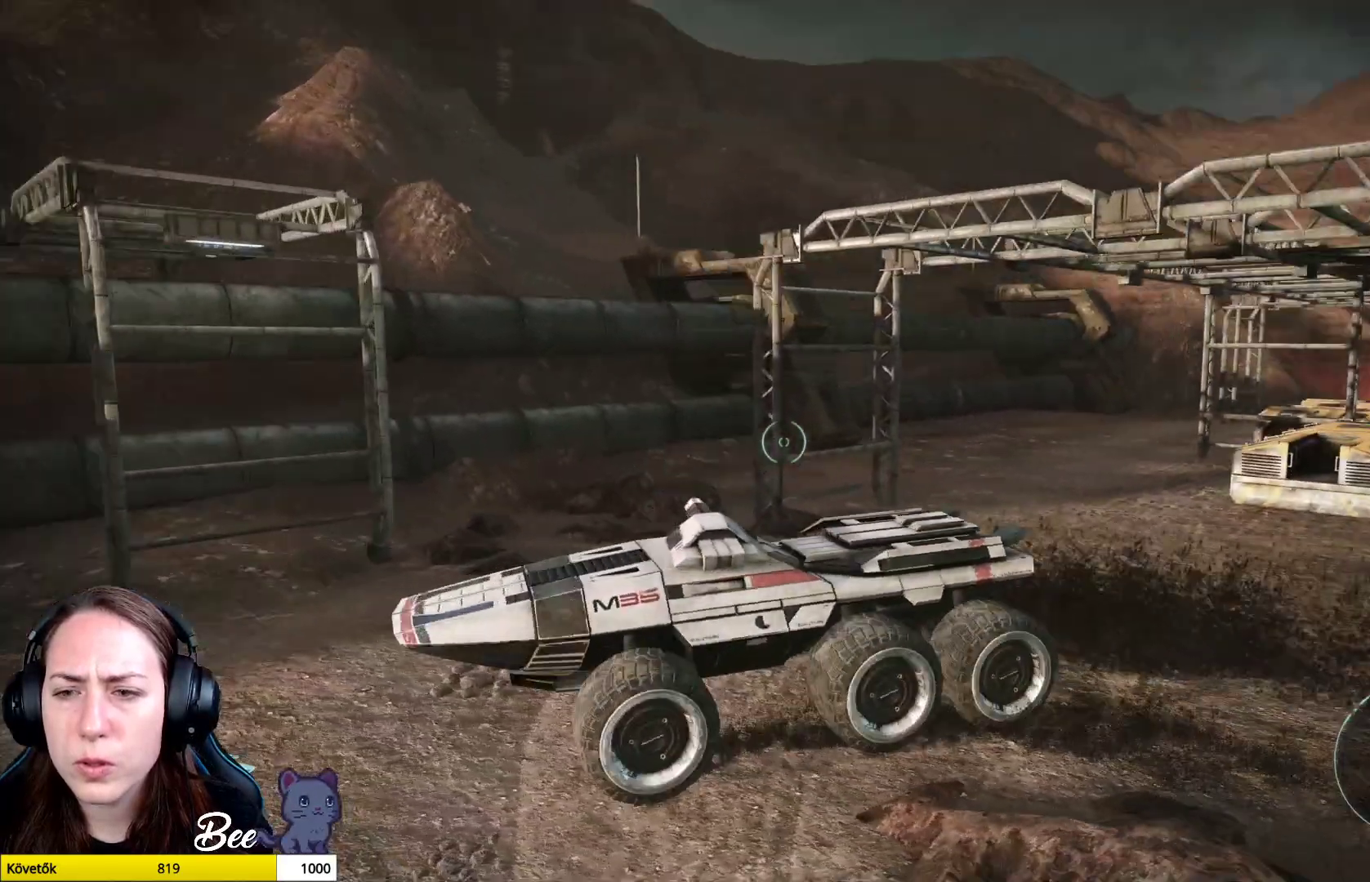
{"buttons": [], "left_stick": "center", "right_stick": "down", "events": [[17, "right_stick", "right"], [234, "right_stick", "center"], [450, "right_stick", "down"]]}
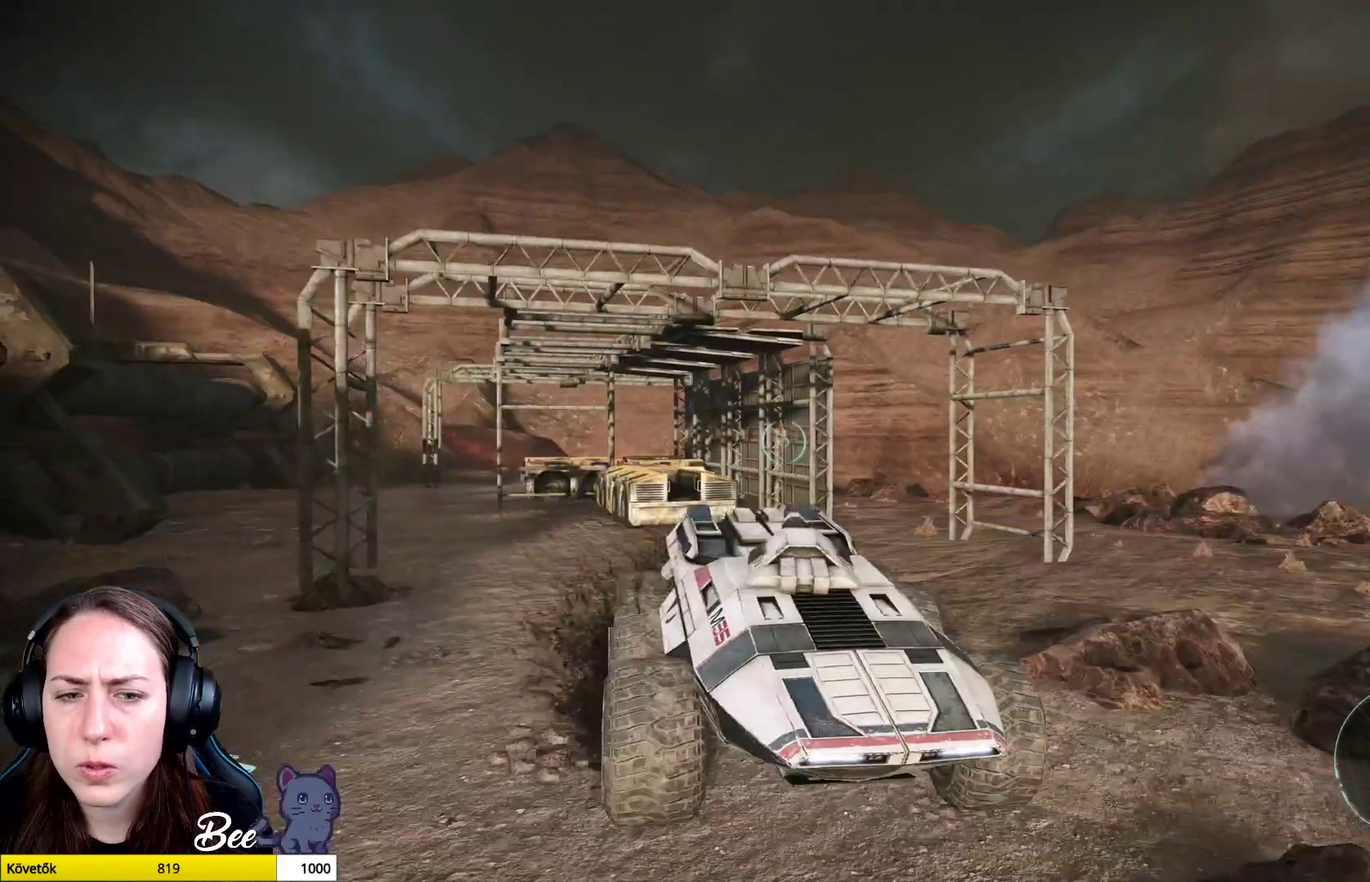
{"buttons": [], "left_stick": "center", "right_stick": "down-left", "events": [[467, "right_stick", "down-left"]]}
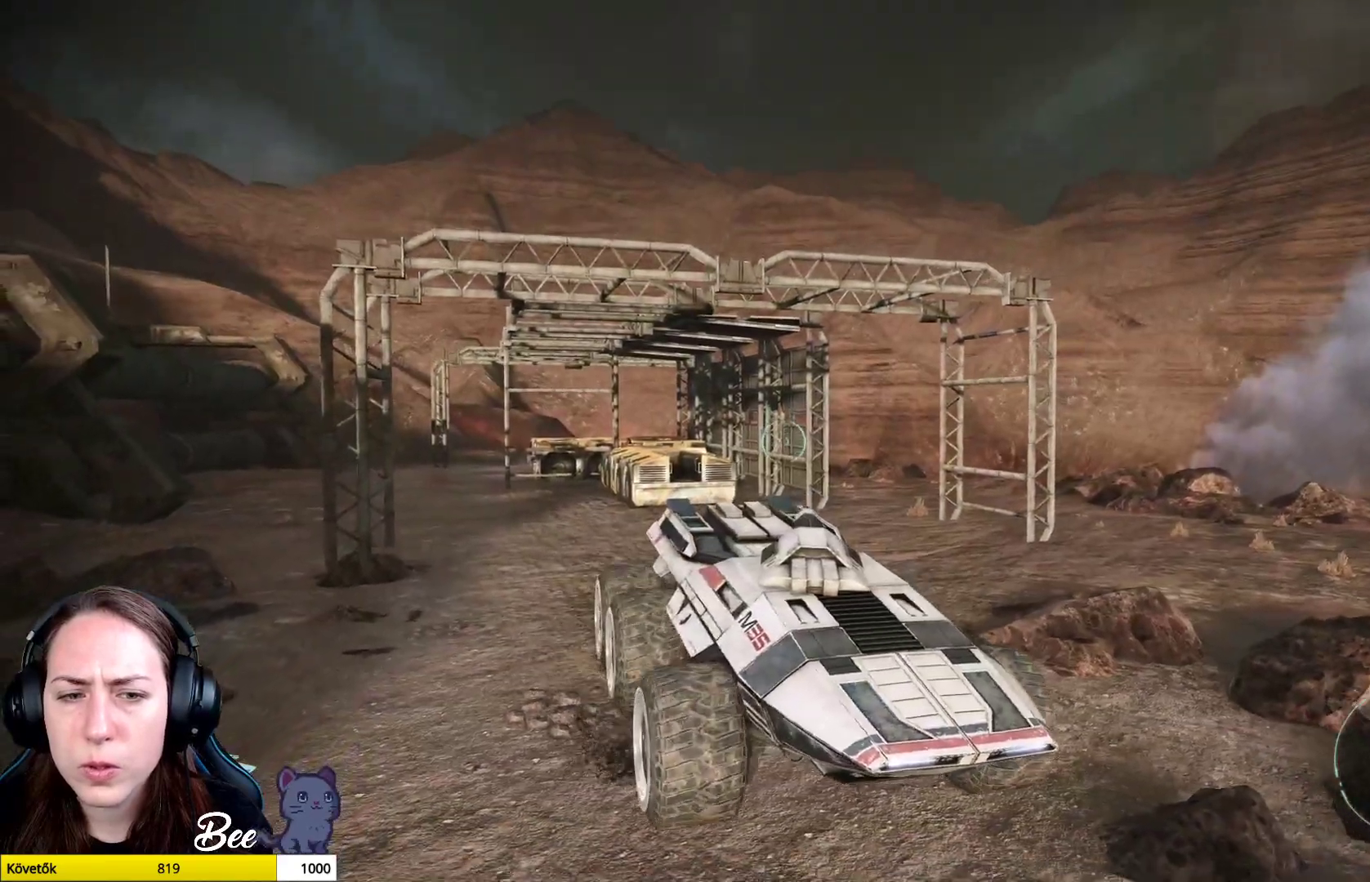
{"buttons": [], "left_stick": "center", "right_stick": "center", "events": [[350, "right_stick", "center"]]}
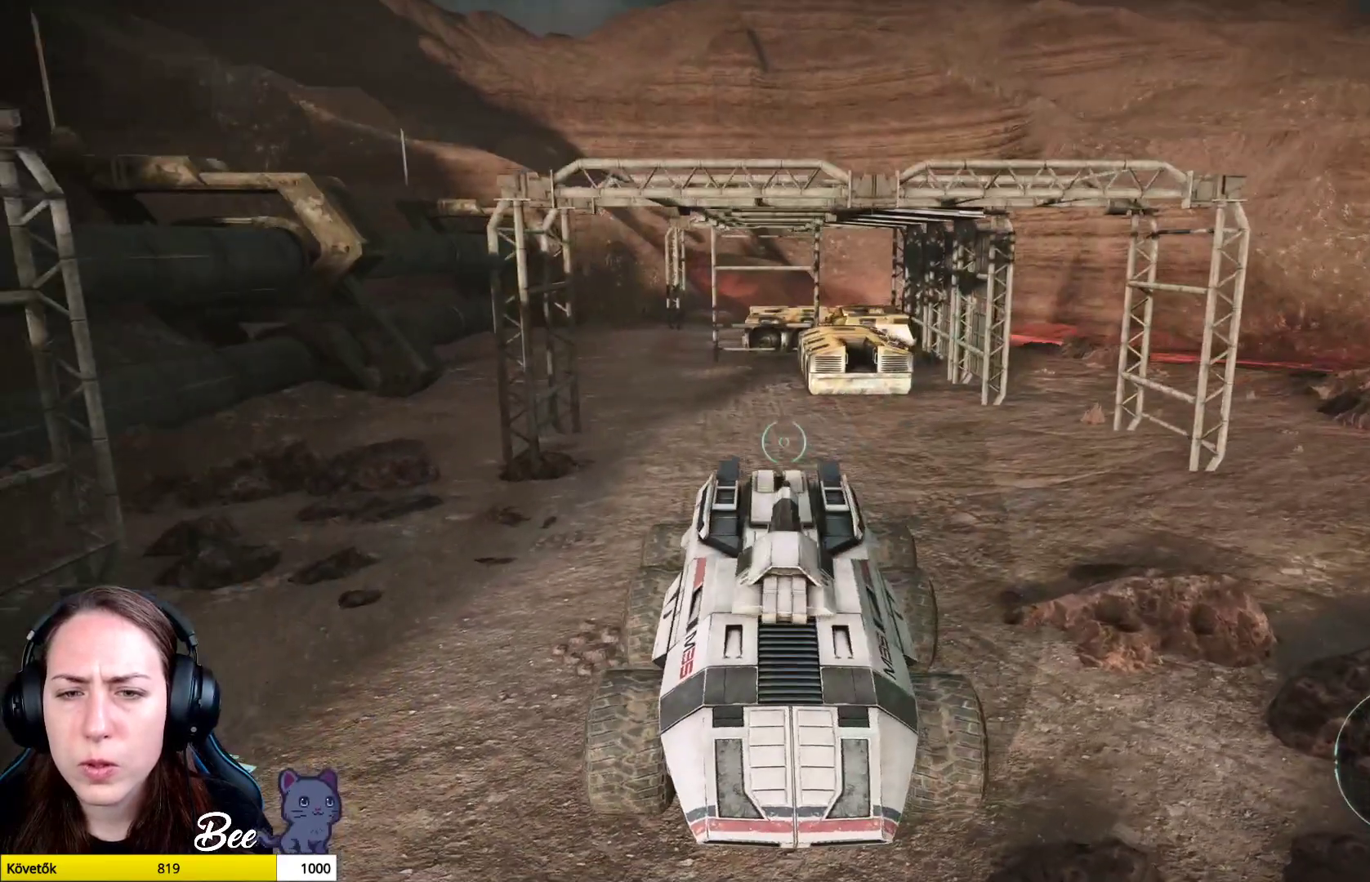
{"buttons": [], "left_stick": "center", "right_stick": "down-left", "events": [[384, "right_stick", "down-left"]]}
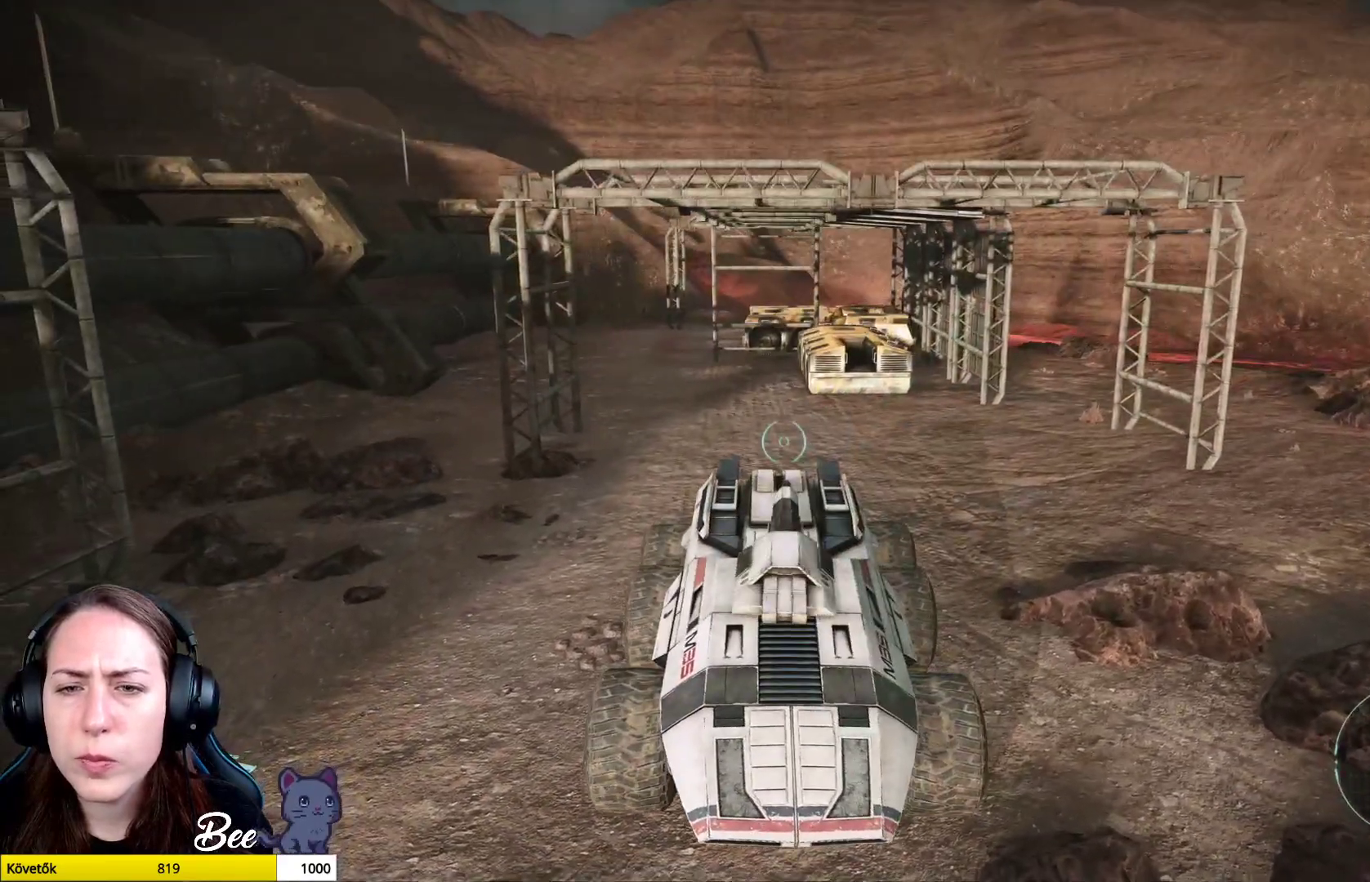
{"buttons": [], "left_stick": "center", "right_stick": "left", "events": [[250, "right_stick", "left"]]}
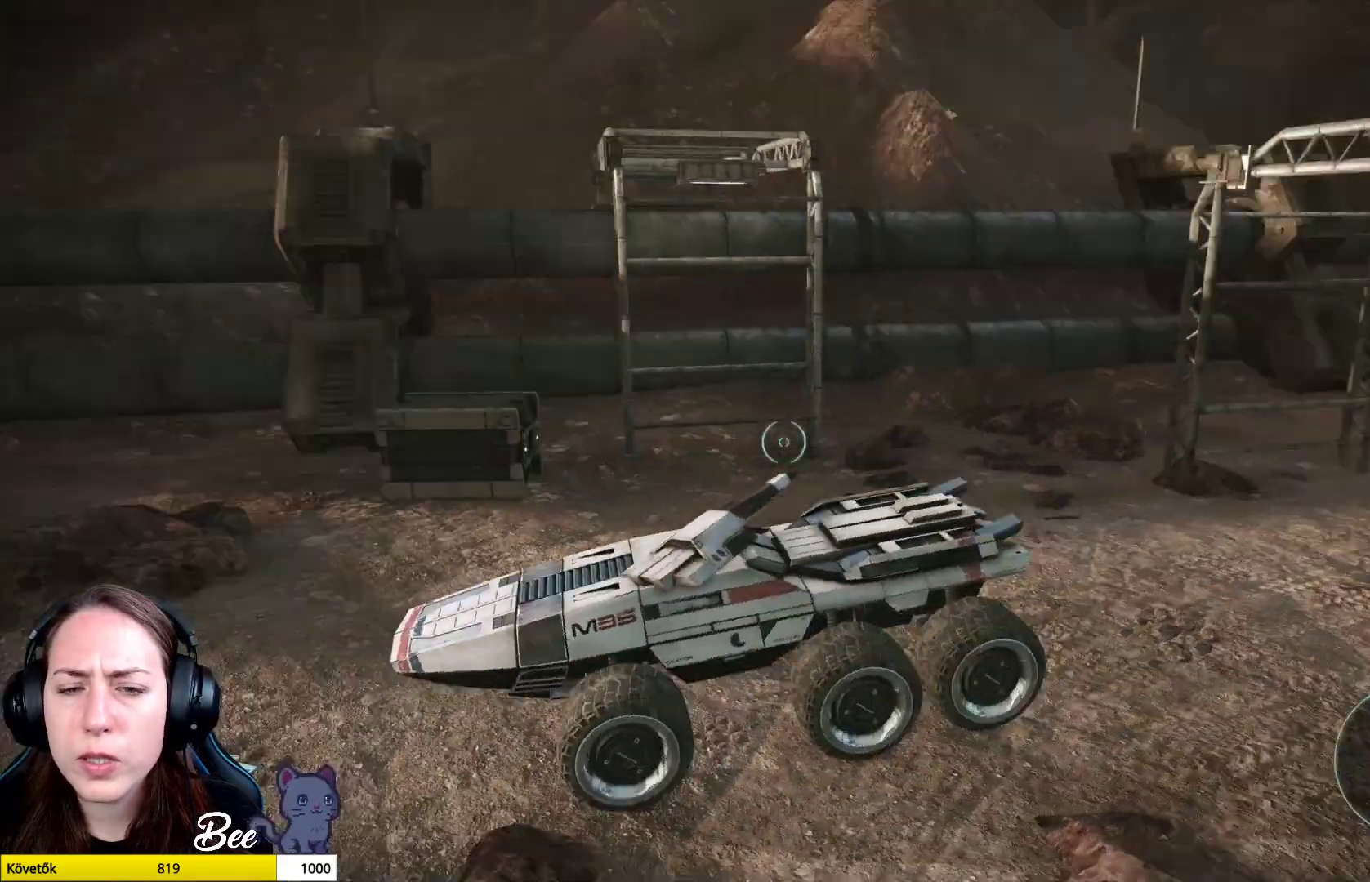
{"buttons": [], "left_stick": "center", "right_stick": "center", "events": [[450, "right_stick", "center"]]}
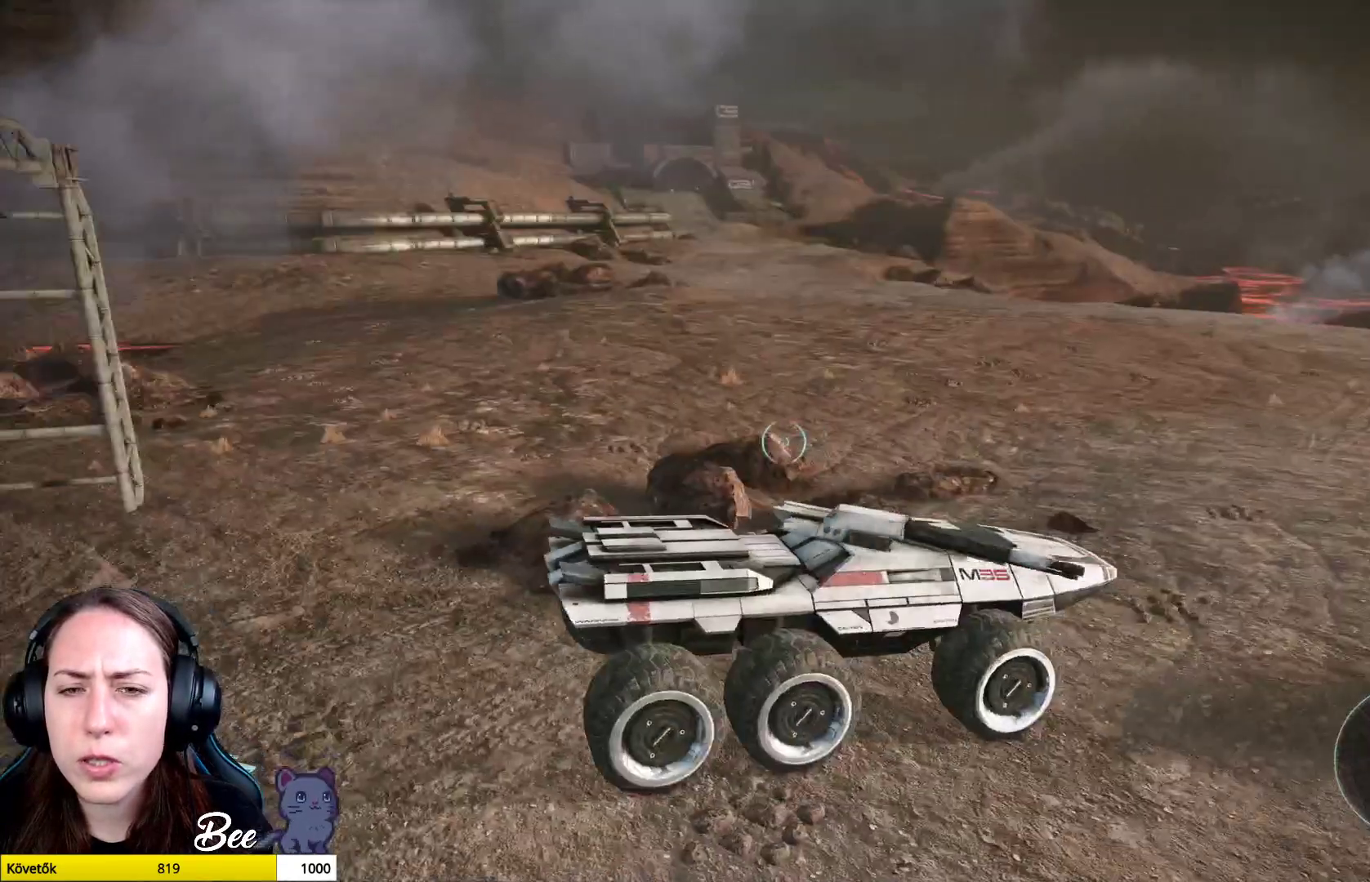
{"buttons": [], "left_stick": "center", "right_stick": "center", "events": [[33, "right_stick", "right"], [334, "right_stick", "center"]]}
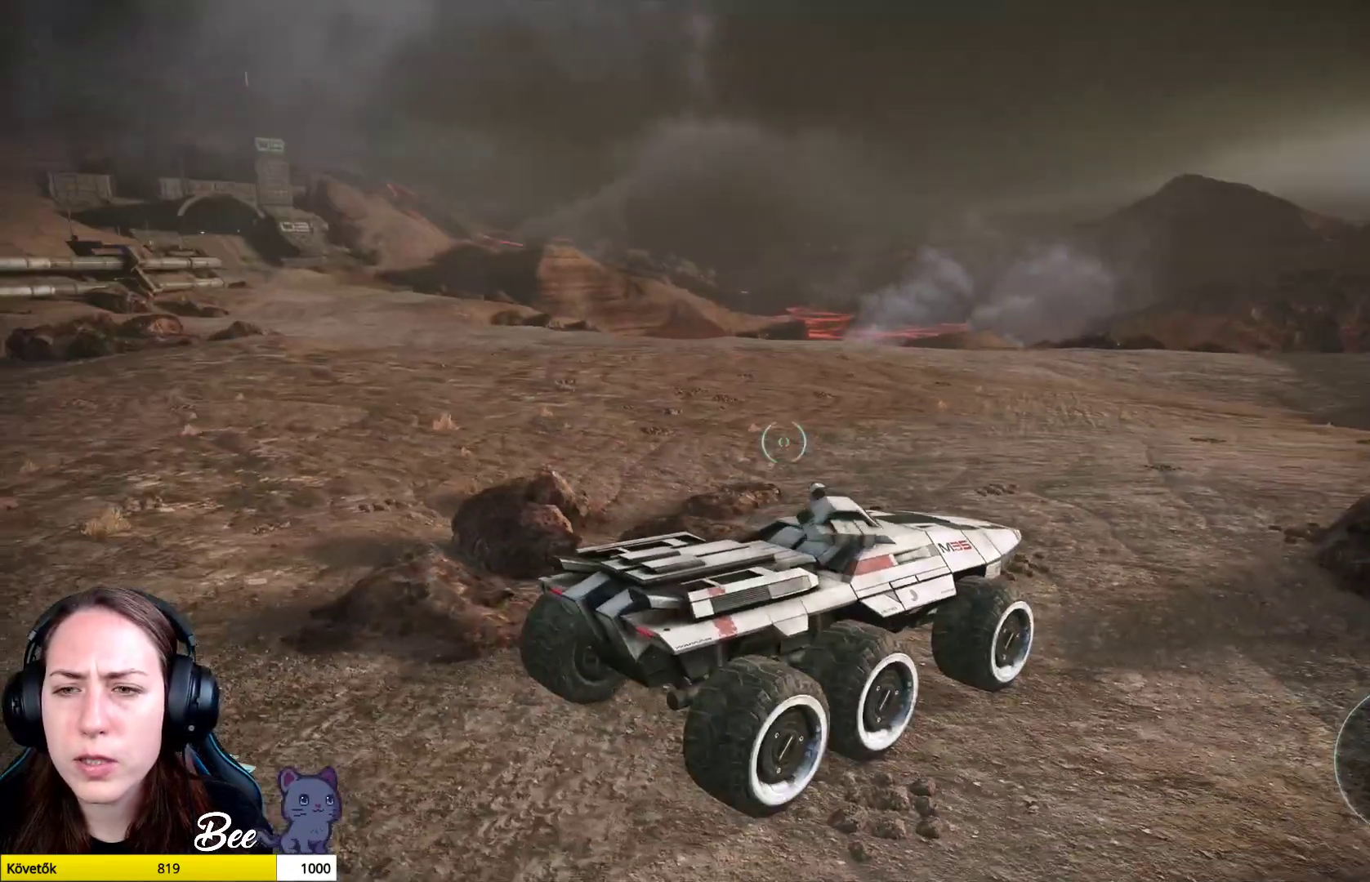
{"buttons": [], "left_stick": "center", "right_stick": "center", "events": [[67, "right_stick", "right"], [418, "right_stick", "center"]]}
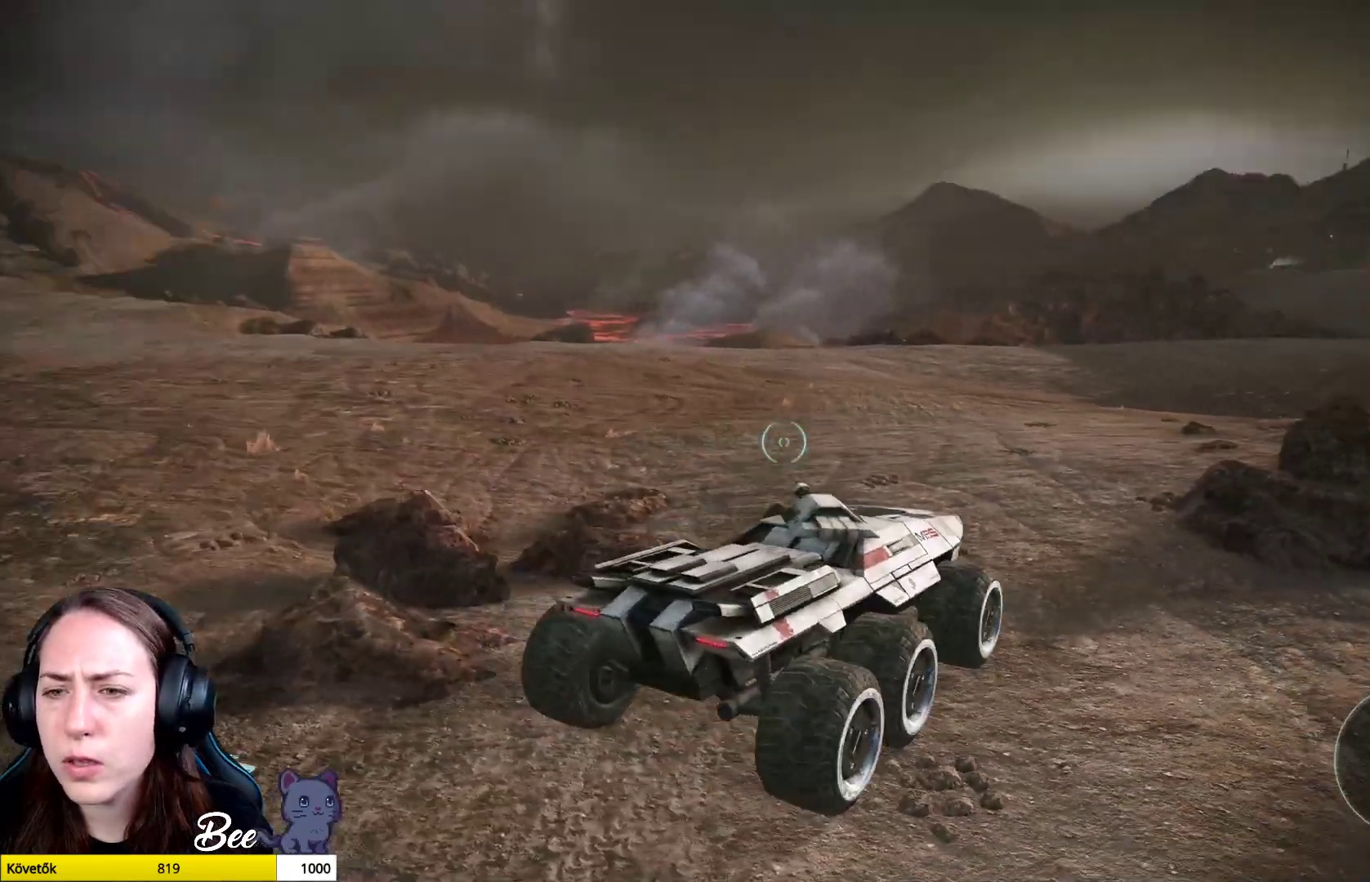
{"buttons": [], "left_stick": "up", "right_stick": "center", "events": [[100, "left_stick", "up"]]}
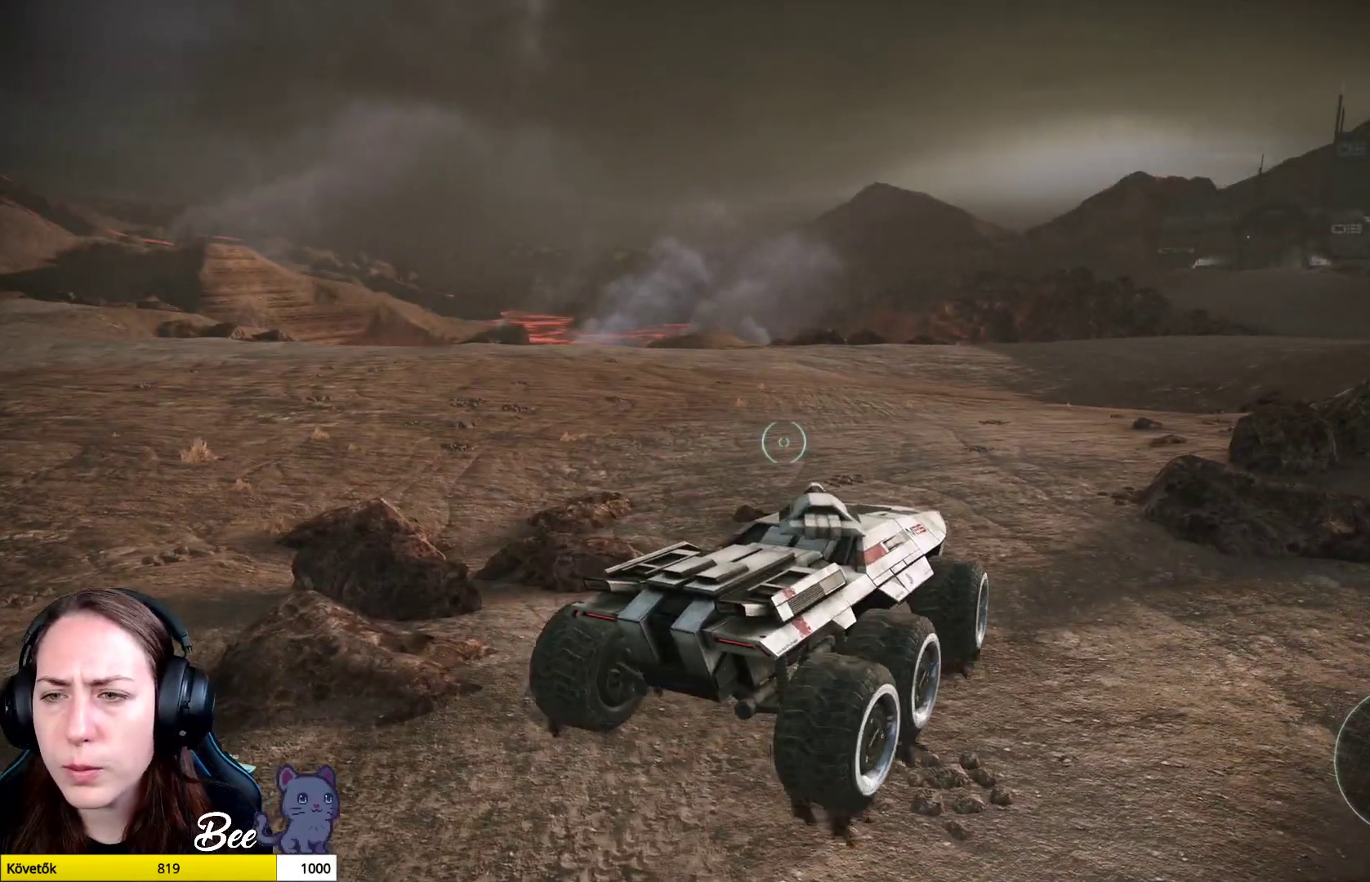
{"buttons": [], "left_stick": "up", "right_stick": "center", "events": []}
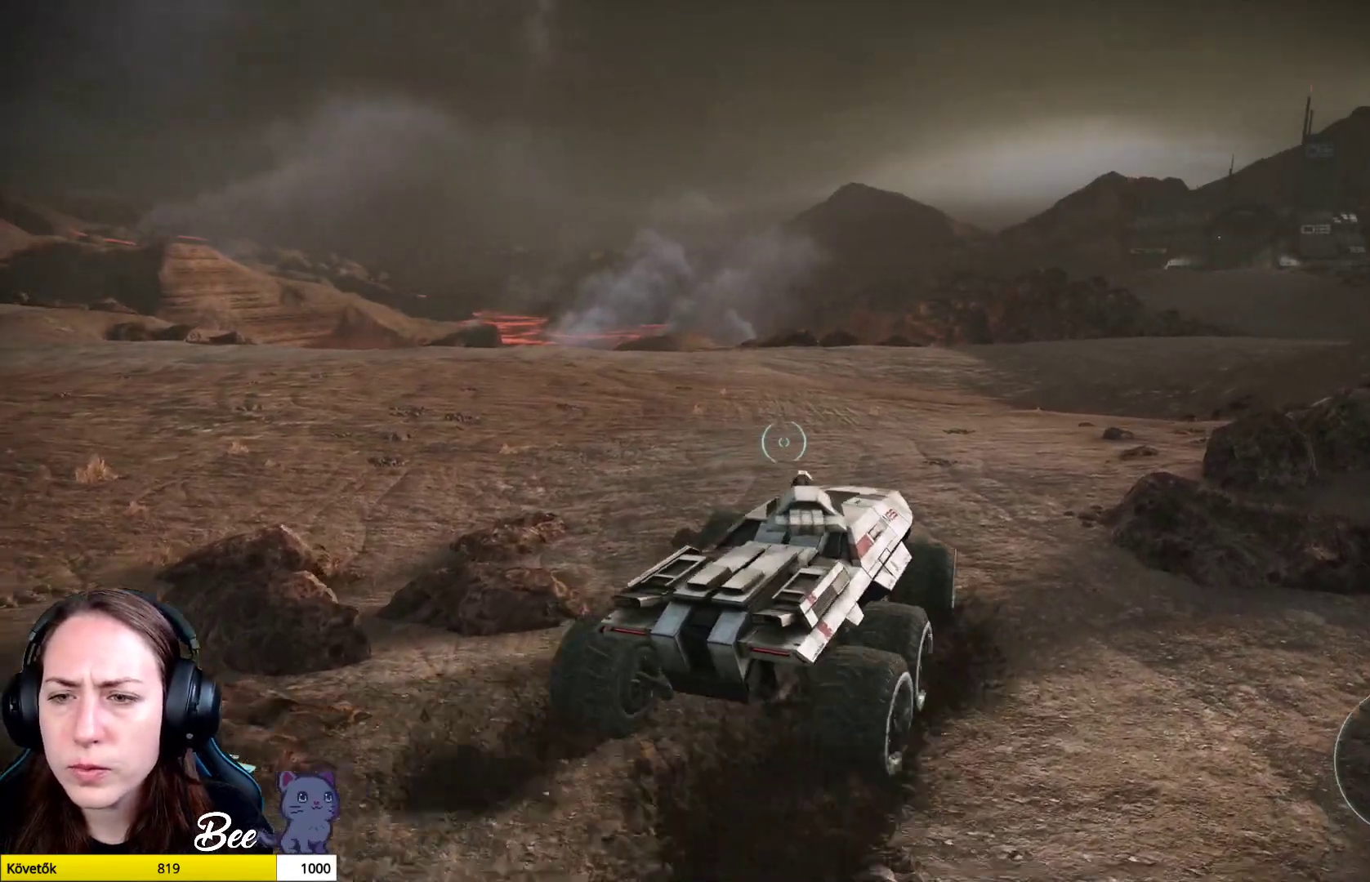
{"buttons": [], "left_stick": "up", "right_stick": "center", "events": []}
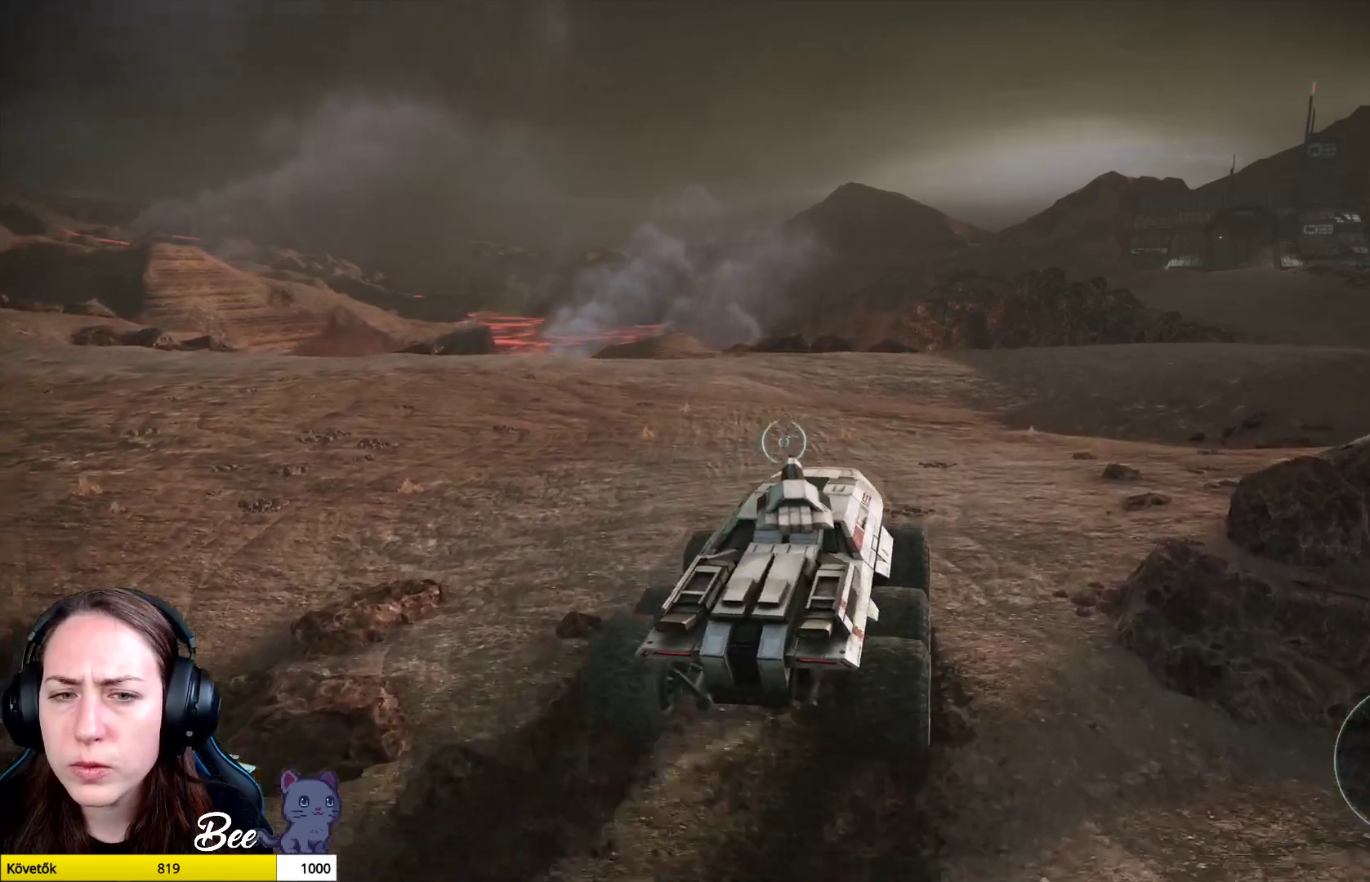
{"buttons": [], "left_stick": "up", "right_stick": "right", "events": [[384, "right_stick", "right"]]}